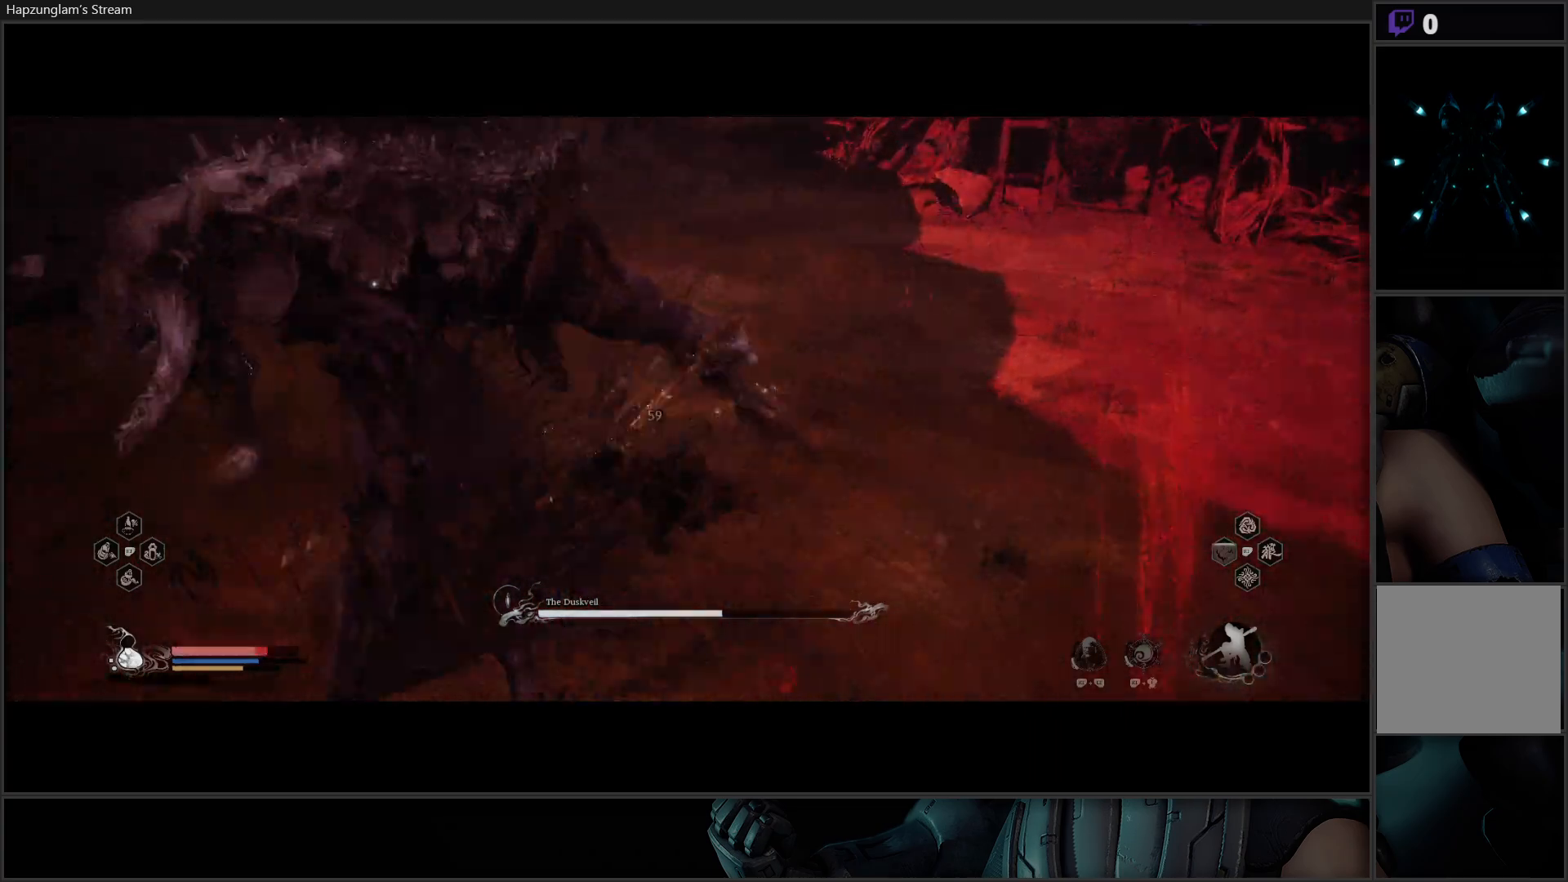
Gameplay with a controller (Xbox layout); each line is a JSON object with the inputs held at the frame after it. "events" lists button and stick changes between this image and that frame as [ms after this image, input, new state], when the widget could be followed in between.
{"buttons": [], "left_stick": "up", "right_stick": "center", "events": []}
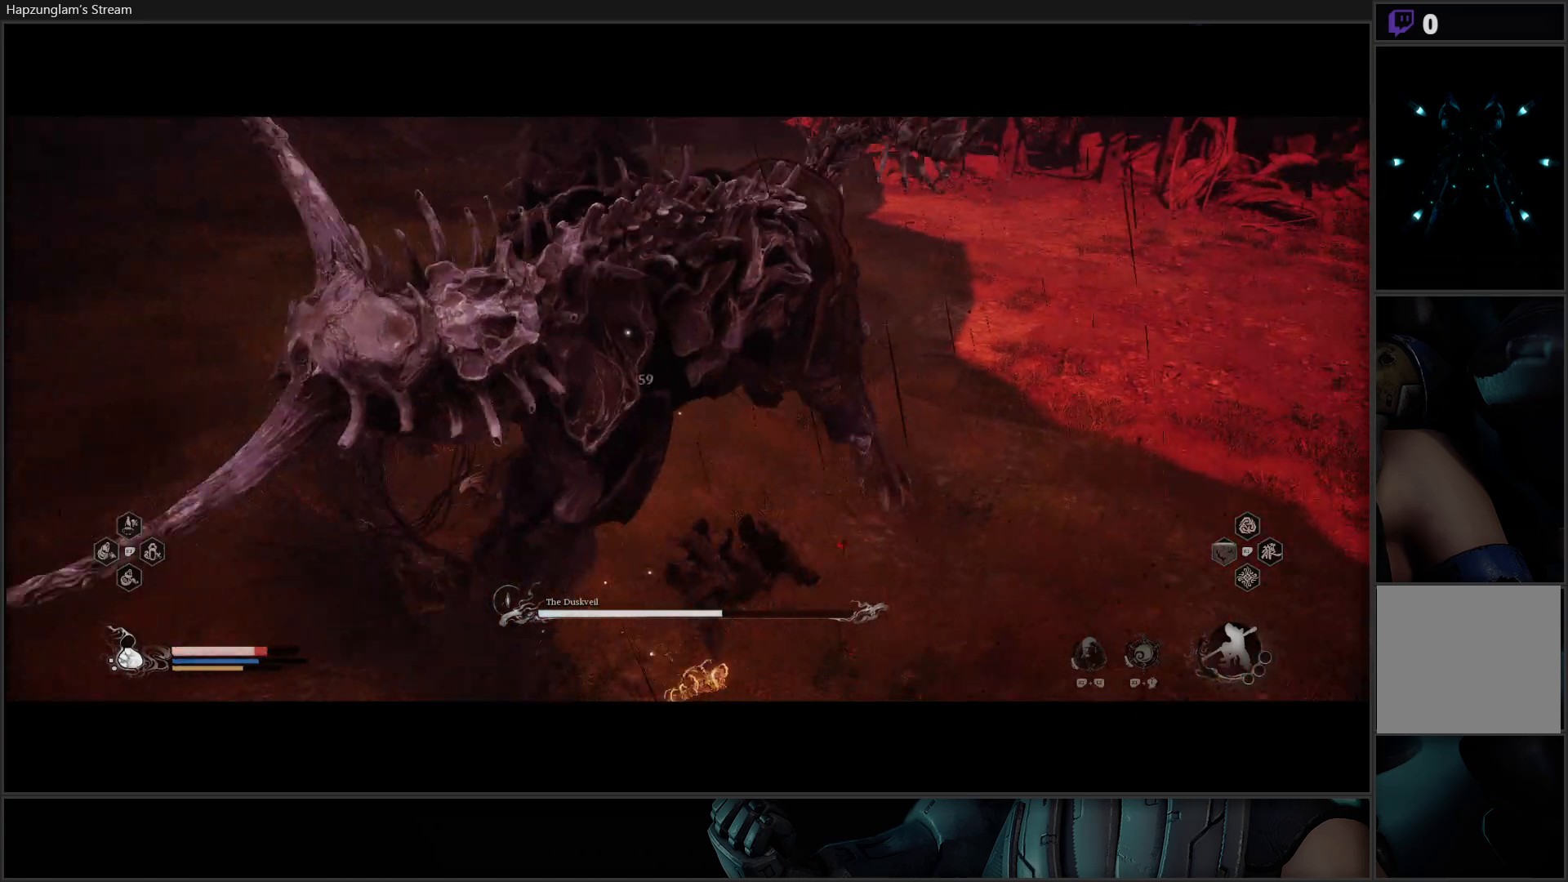
{"buttons": [], "left_stick": "up", "right_stick": "center", "events": []}
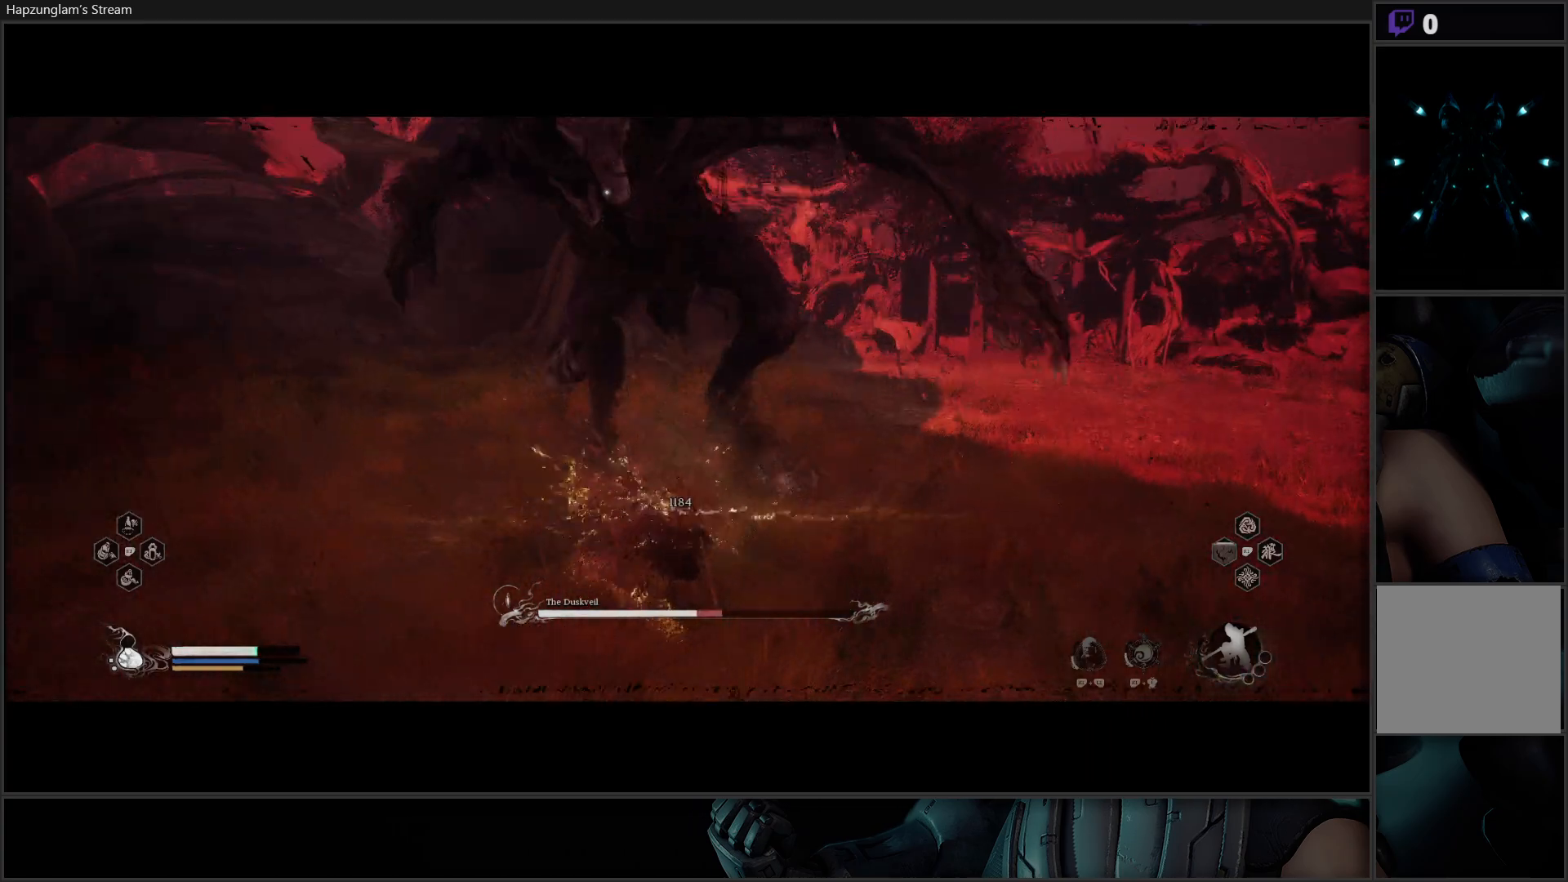
{"buttons": [], "left_stick": "up", "right_stick": "center", "events": []}
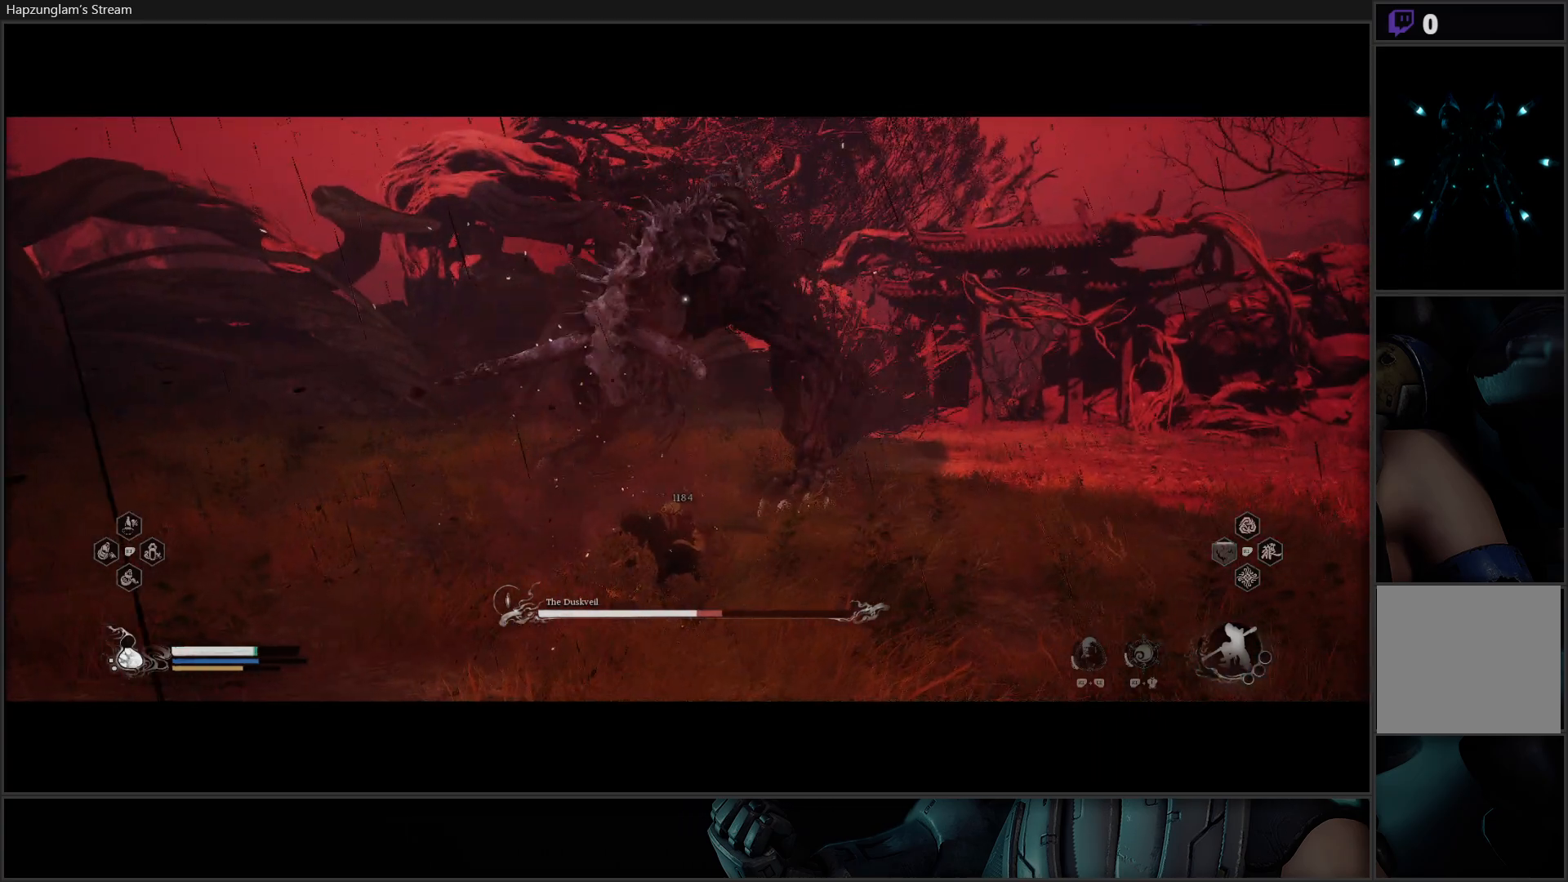
{"buttons": [], "left_stick": "up", "right_stick": "center", "events": [[50, "B", "down"], [150, "B", "up"], [217, "B", "down"], [350, "B", "up"]]}
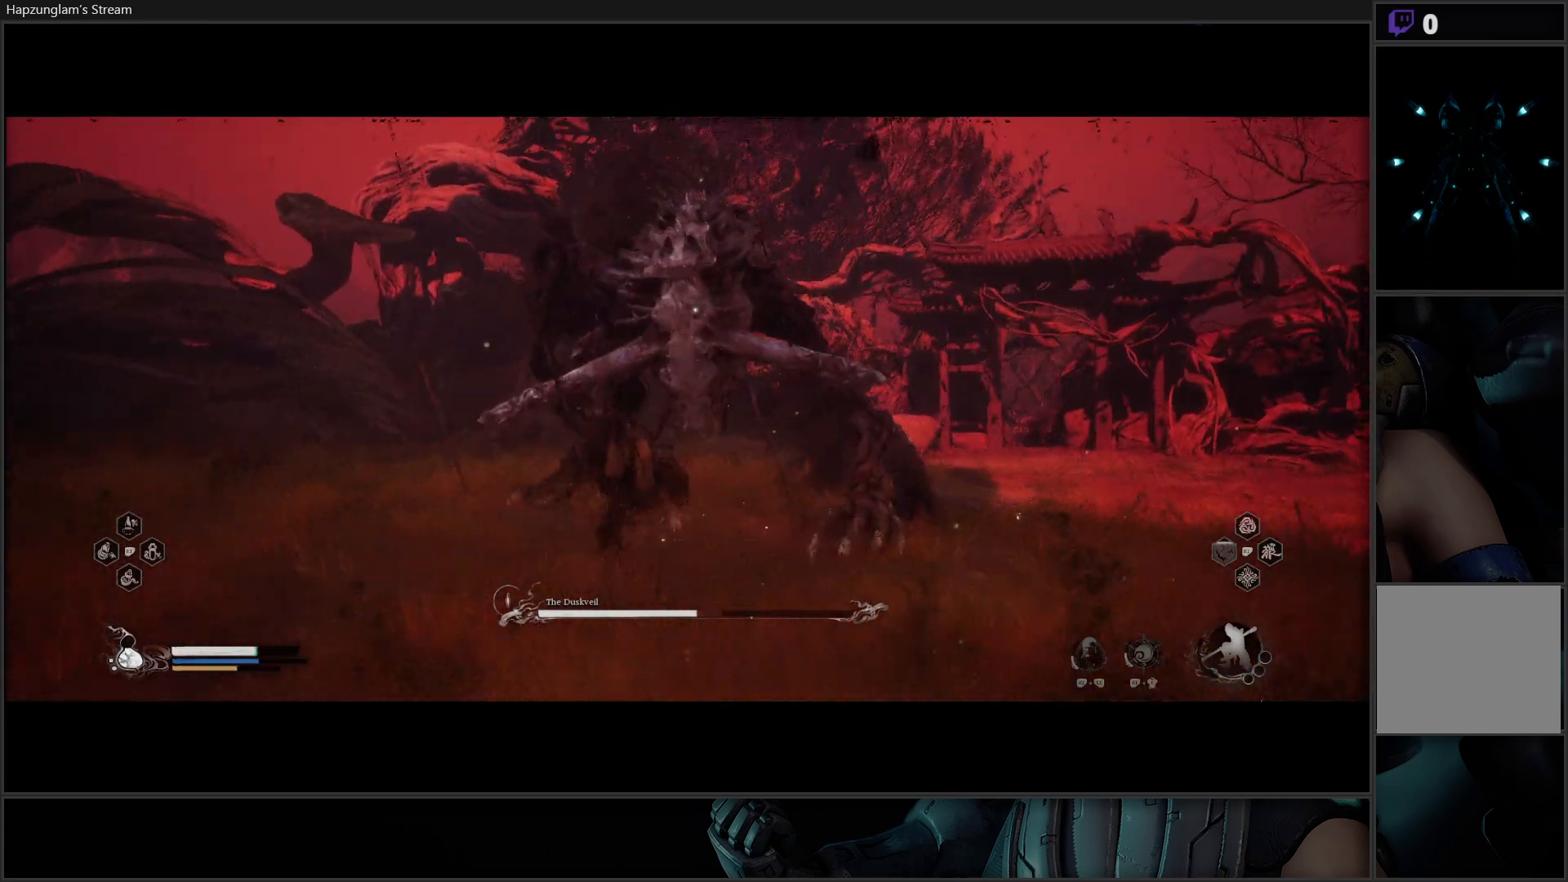
{"buttons": [], "left_stick": "up", "right_stick": "center", "events": [[151, "X", "down"], [217, "X", "up"], [301, "X", "down"], [367, "X", "up"], [434, "X", "down"], [501, "X", "up"]]}
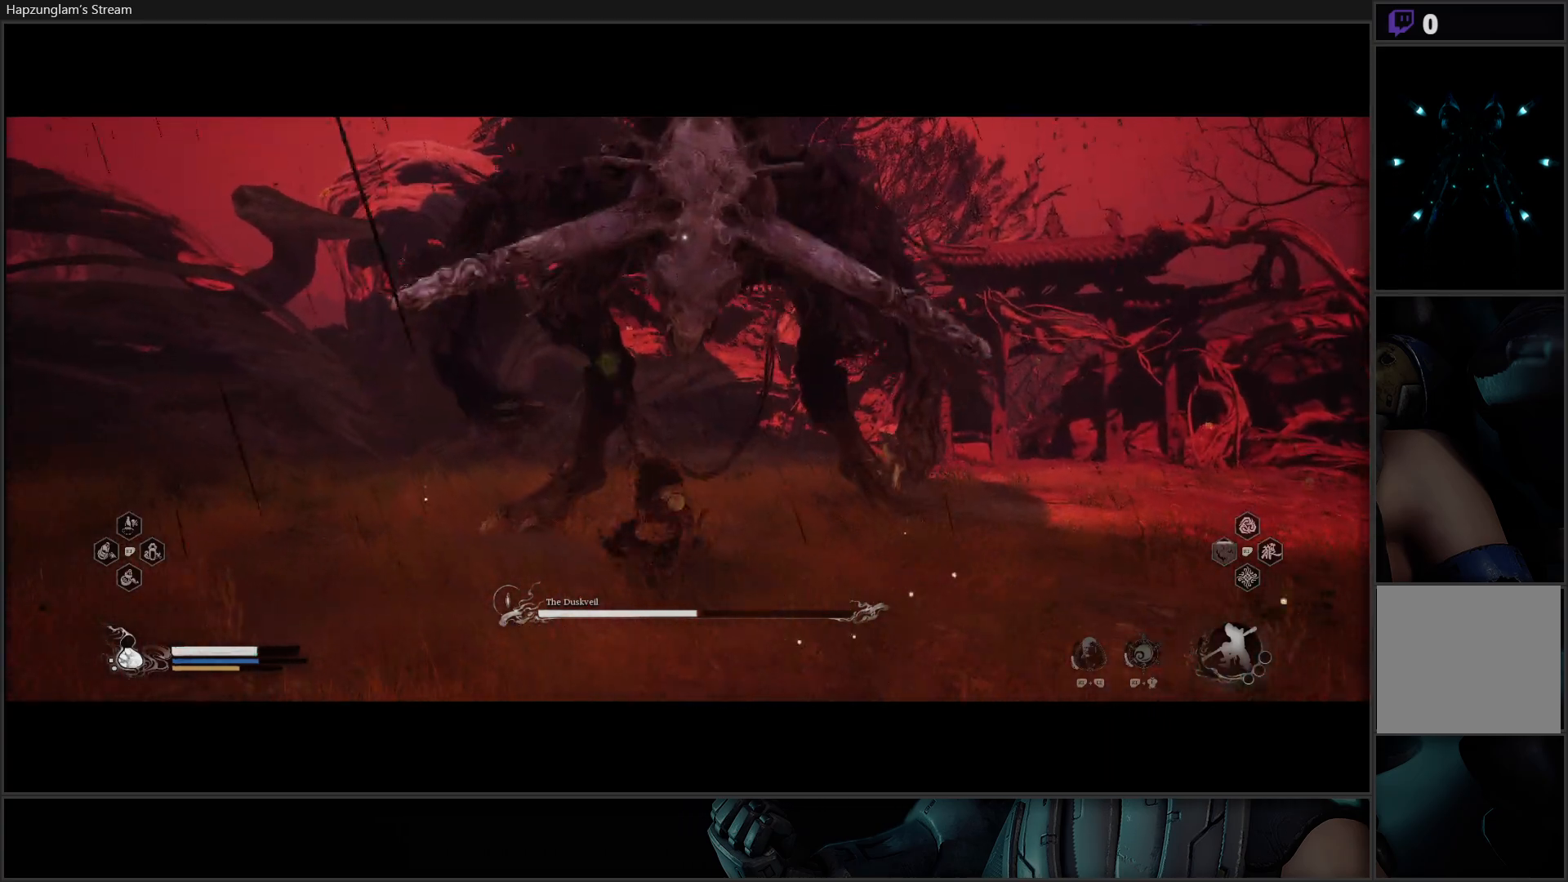
{"buttons": [], "left_stick": "up", "right_stick": "center", "events": [[83, "X", "down"], [150, "X", "up"], [233, "X", "down"], [300, "X", "up"], [384, "X", "down"], [450, "X", "up"]]}
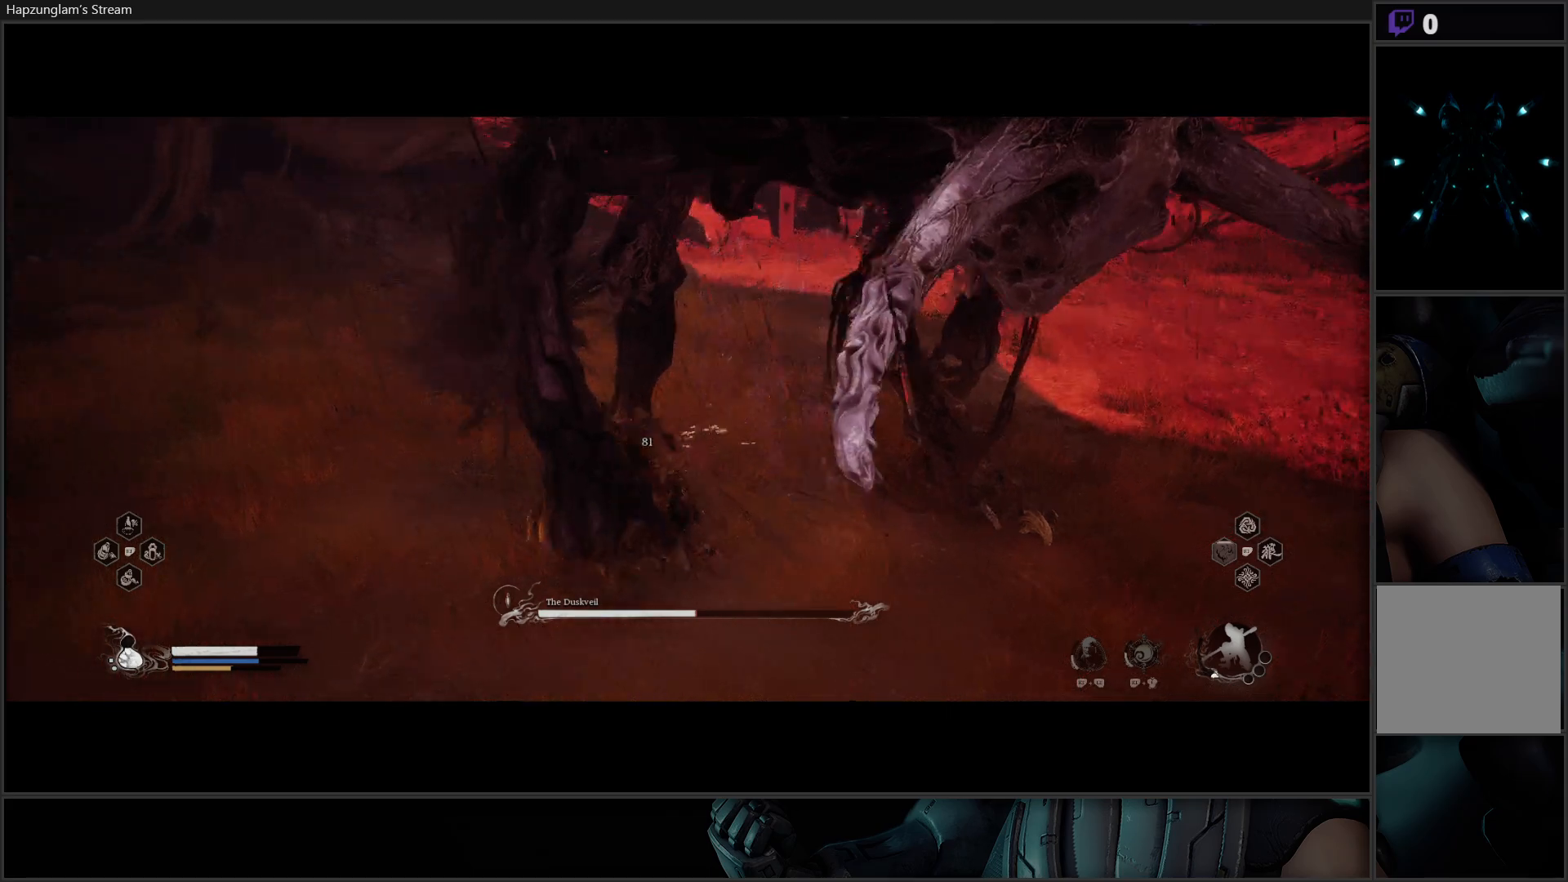
{"buttons": ["X"], "left_stick": "up-left", "right_stick": "center", "events": [[17, "X", "down"], [84, "X", "up"], [167, "X", "down"], [217, "X", "up"], [251, "left_stick", "up-left"], [284, "X", "down"], [367, "X", "up"], [434, "X", "down"]]}
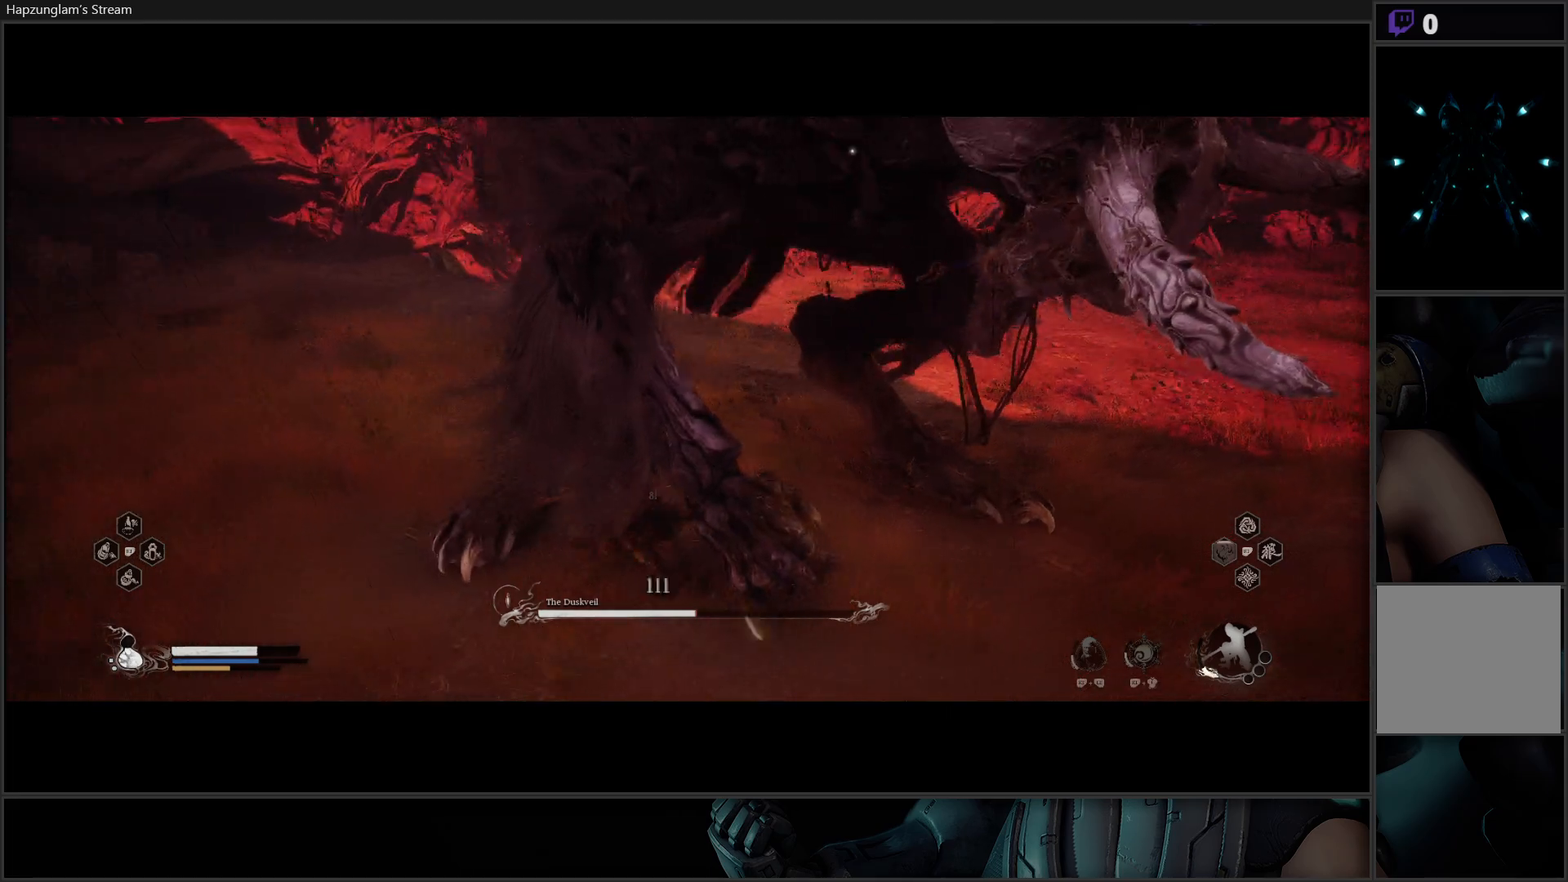
{"buttons": ["X"], "left_stick": "up-left", "right_stick": "center", "events": [[17, "X", "up"], [67, "X", "down"], [150, "X", "up"], [217, "X", "down"], [300, "X", "up"], [334, "X", "down"], [434, "X", "up"], [484, "X", "down"]]}
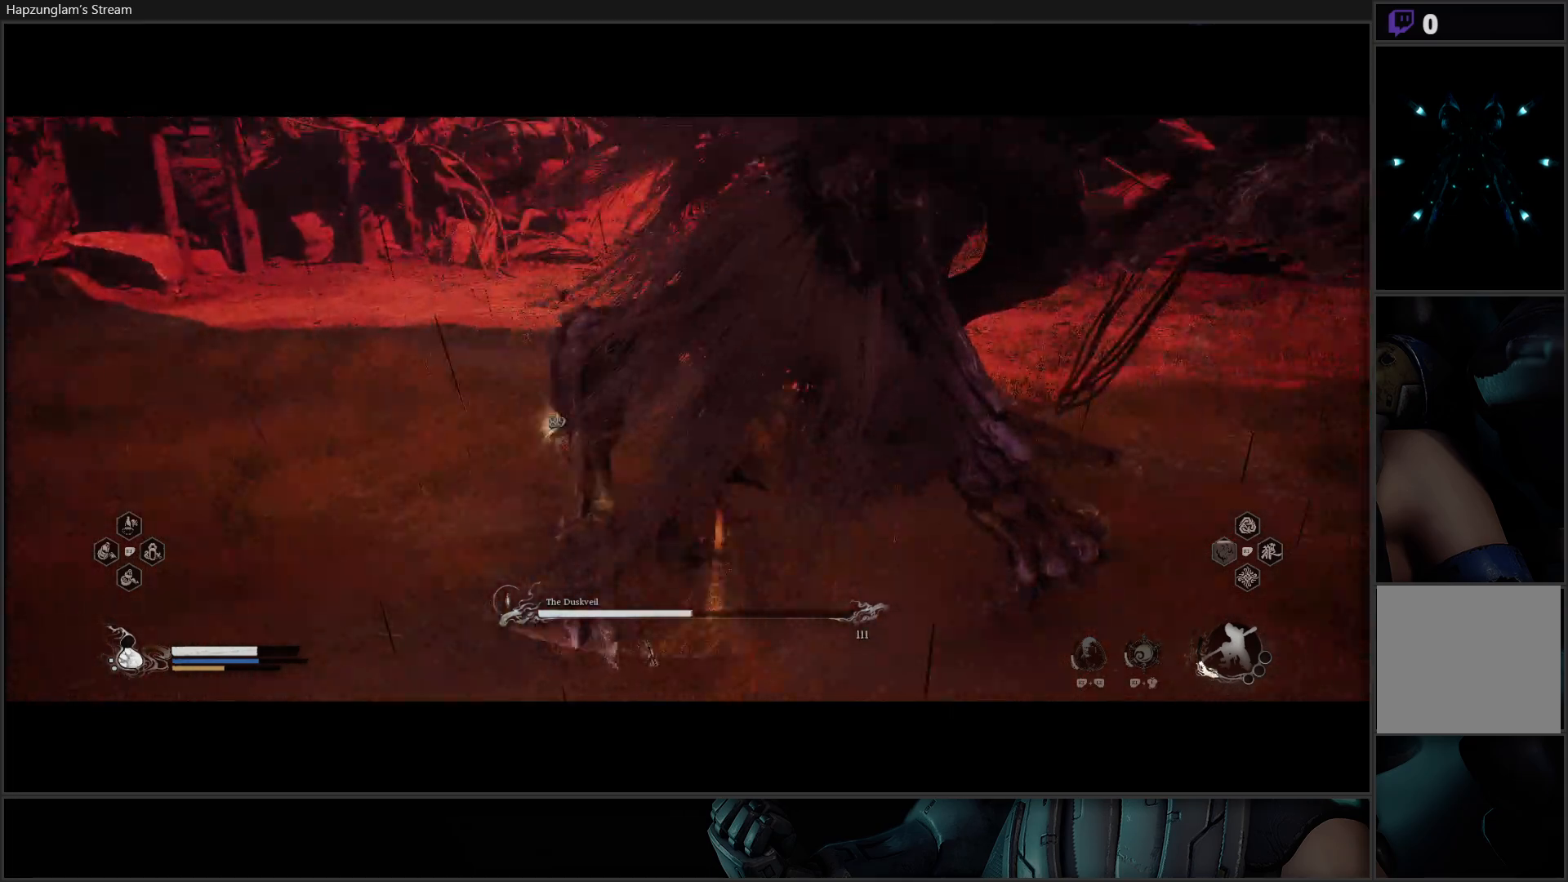
{"buttons": [], "left_stick": "up", "right_stick": "center", "events": [[67, "X", "up"], [117, "X", "down"], [117, "left_stick", "up"], [201, "X", "up"], [267, "X", "down"], [351, "X", "up"]]}
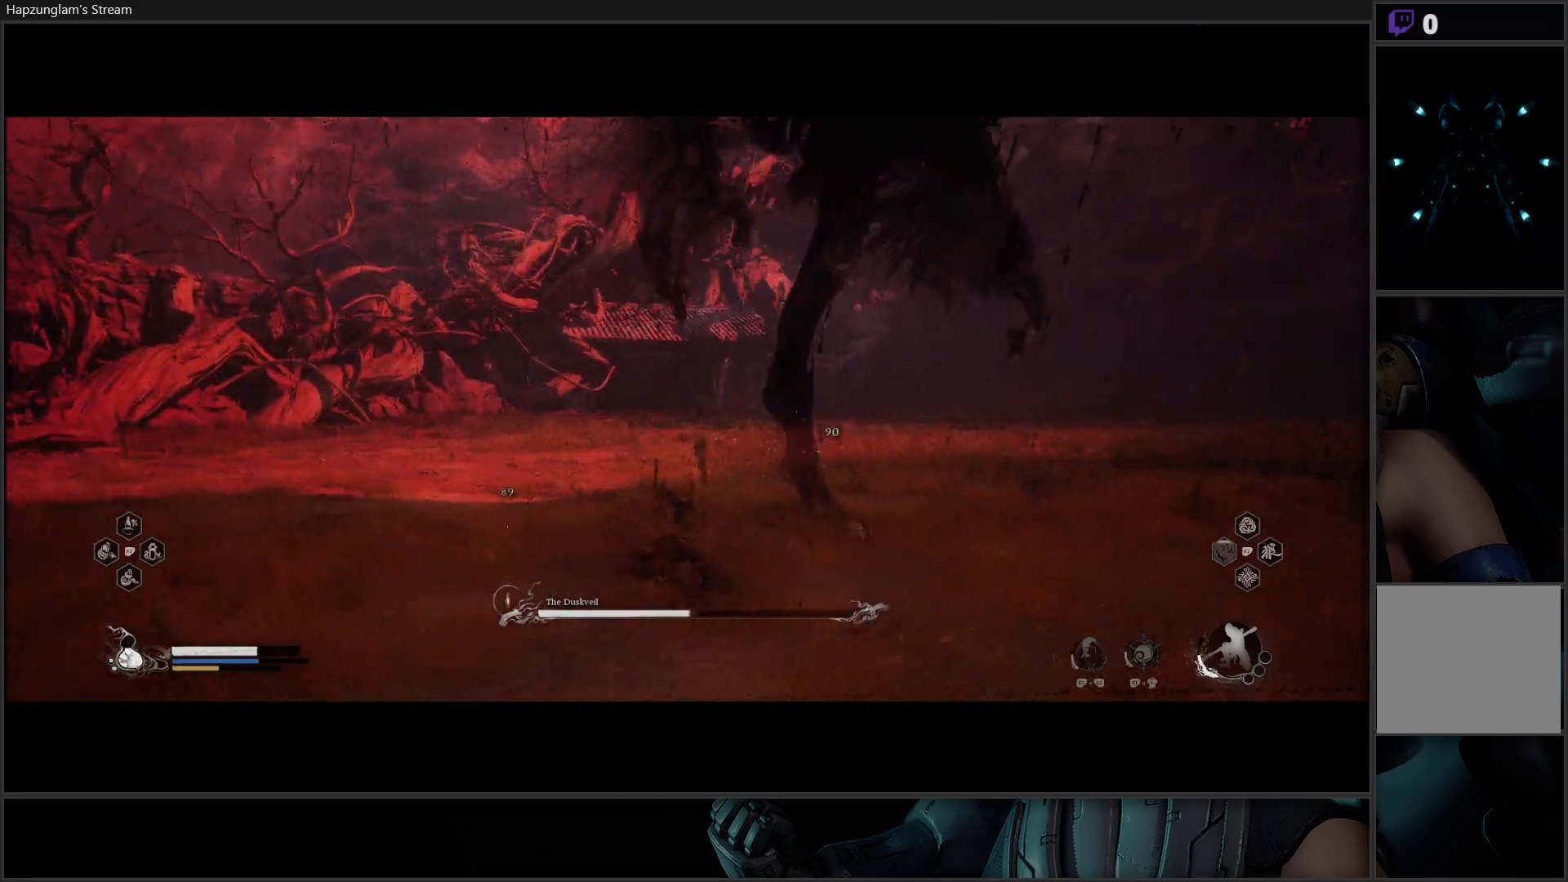
{"buttons": [], "left_stick": "up", "right_stick": "center", "events": [[100, "B", "down"], [150, "left_stick", "up-left"], [200, "B", "up"], [284, "B", "down"], [384, "B", "up"], [500, "left_stick", "up"]]}
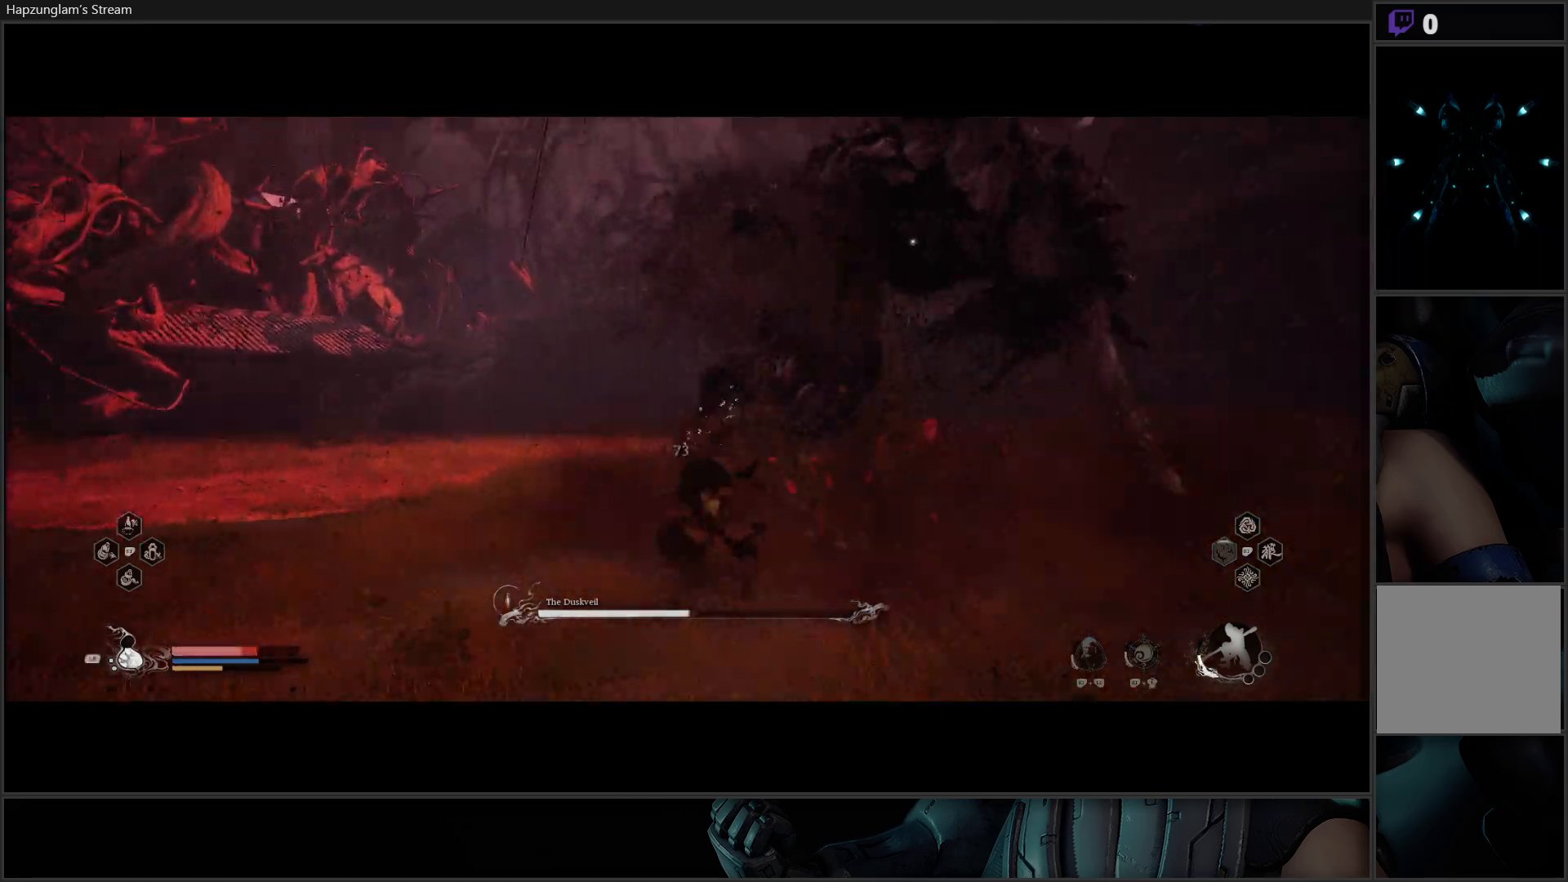
{"buttons": [], "left_stick": "up-left", "right_stick": "center", "events": [[384, "B", "down"], [417, "left_stick", "up-left"], [451, "B", "up"]]}
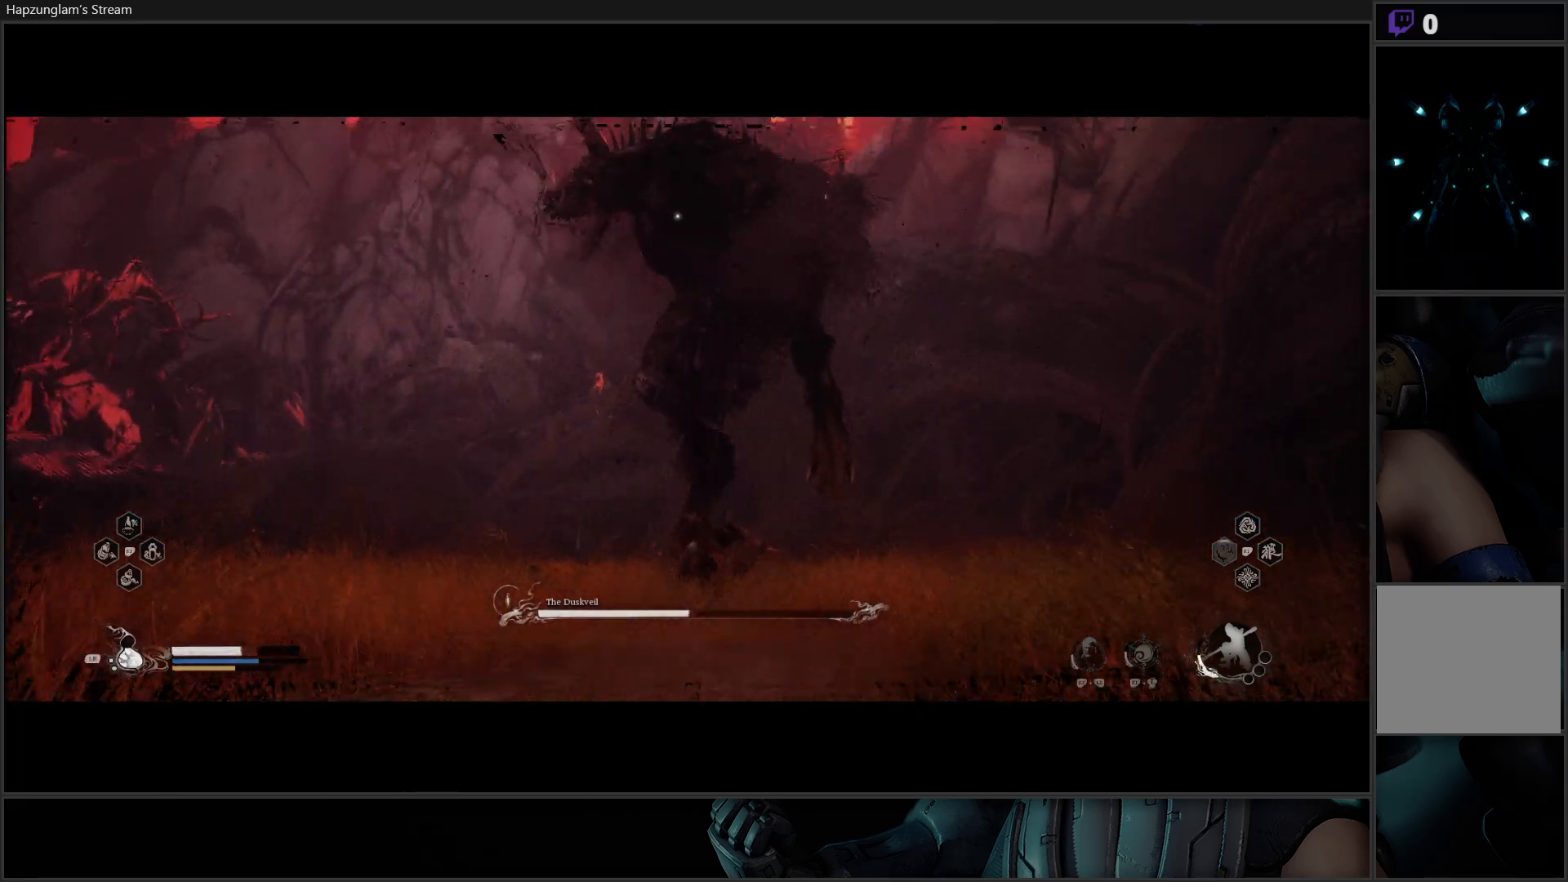
{"buttons": [], "left_stick": "up-left", "right_stick": "center", "events": [[33, "B", "down"], [167, "B", "up"], [233, "B", "down"], [384, "B", "up"]]}
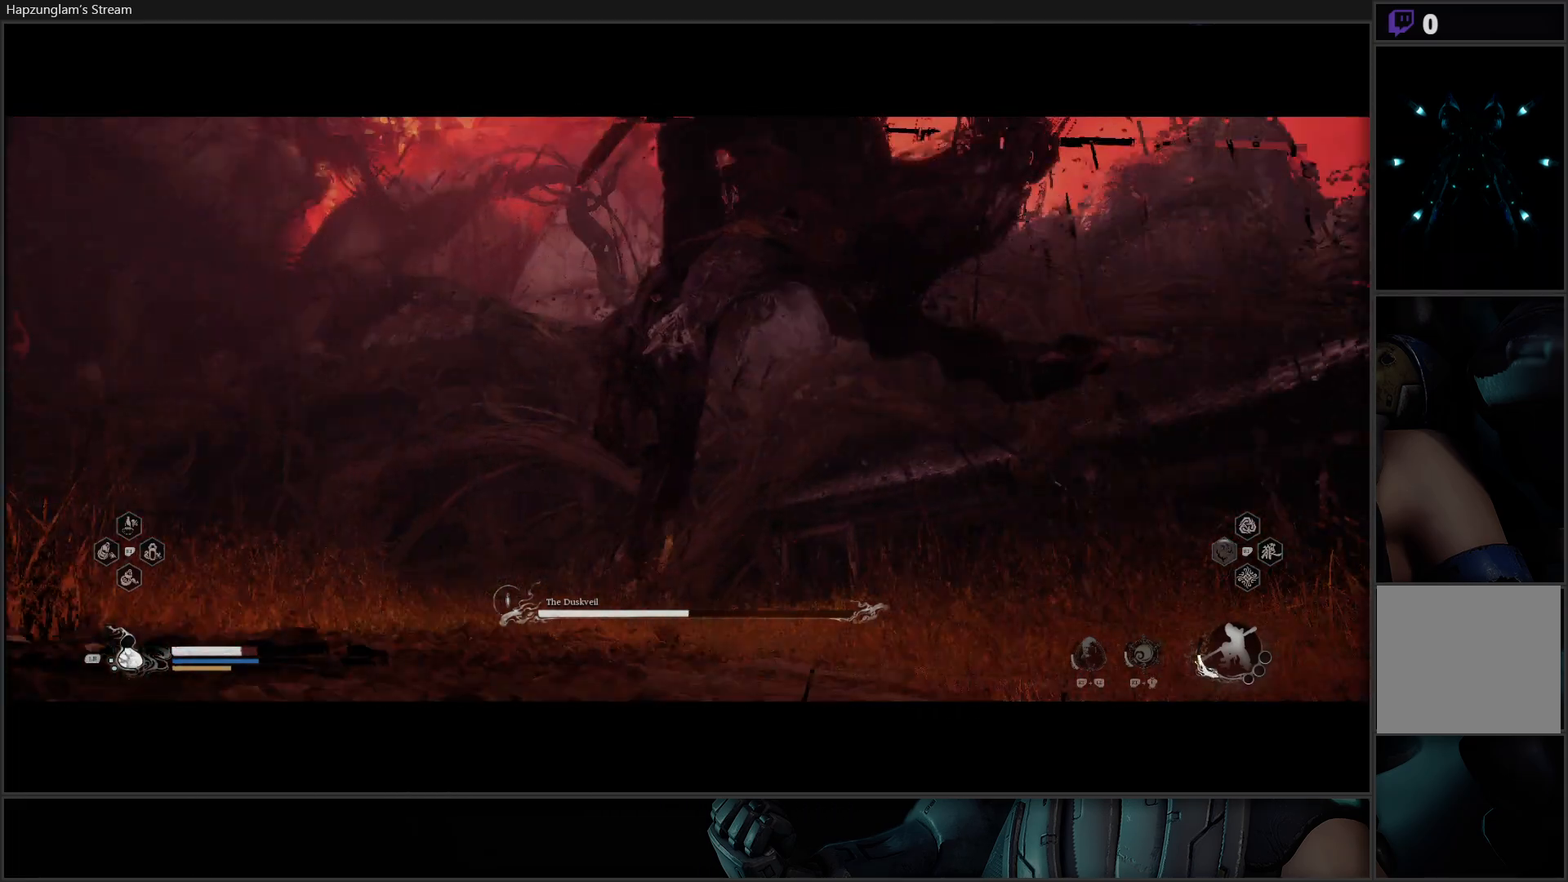
{"buttons": [], "left_stick": "up", "right_stick": "center", "events": [[84, "B", "down"], [184, "B", "up"], [251, "B", "down"], [317, "left_stick", "up"], [351, "B", "up"]]}
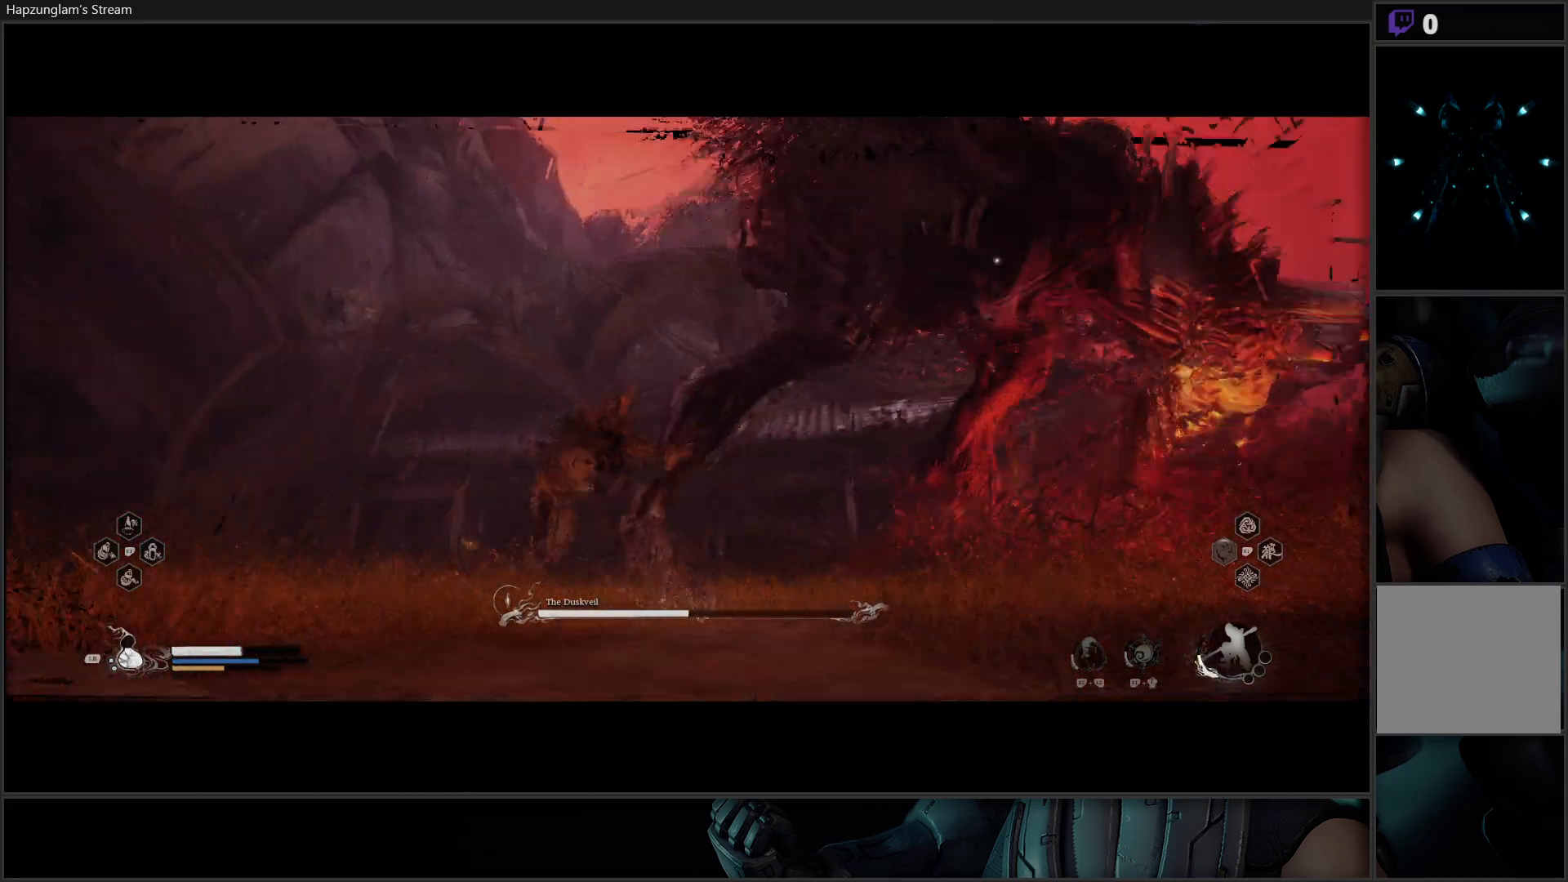
{"buttons": ["X"], "left_stick": "up-right", "right_stick": "center", "events": [[284, "left_stick", "up-right"], [434, "X", "down"]]}
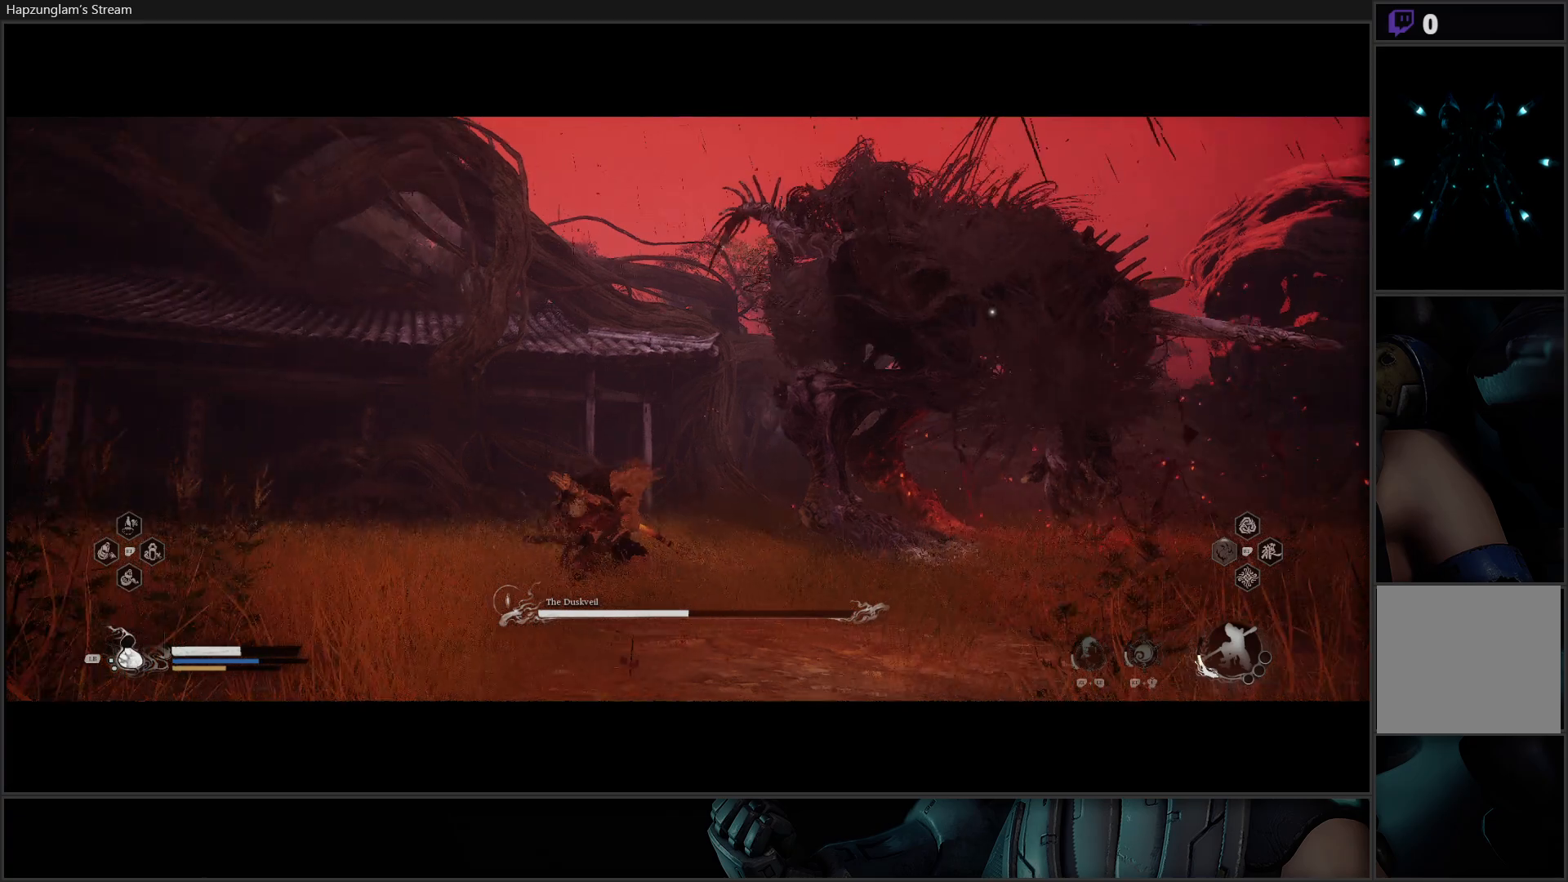
{"buttons": [], "left_stick": "up", "right_stick": "center", "events": [[50, "X", "up"], [100, "X", "down"], [184, "X", "up"], [234, "X", "down"], [334, "X", "up"], [384, "X", "down"], [468, "X", "up"], [468, "left_stick", "up"]]}
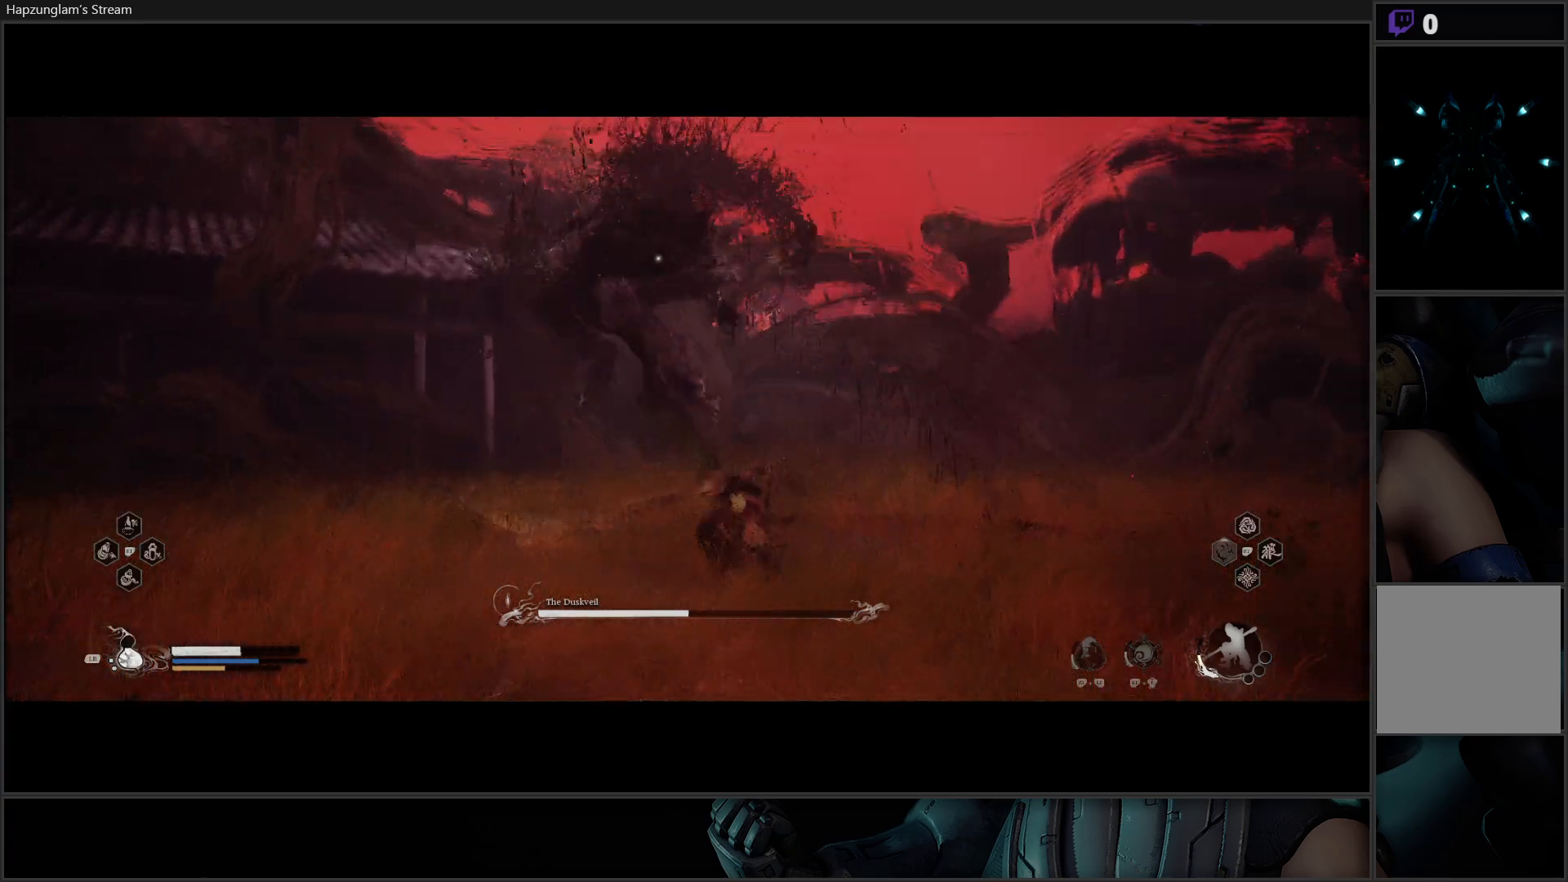
{"buttons": [], "left_stick": "up", "right_stick": "center", "events": [[17, "X", "down"], [33, "left_stick", "up-left"], [117, "X", "up"], [217, "X", "down"], [233, "X", "up"], [367, "left_stick", "up"]]}
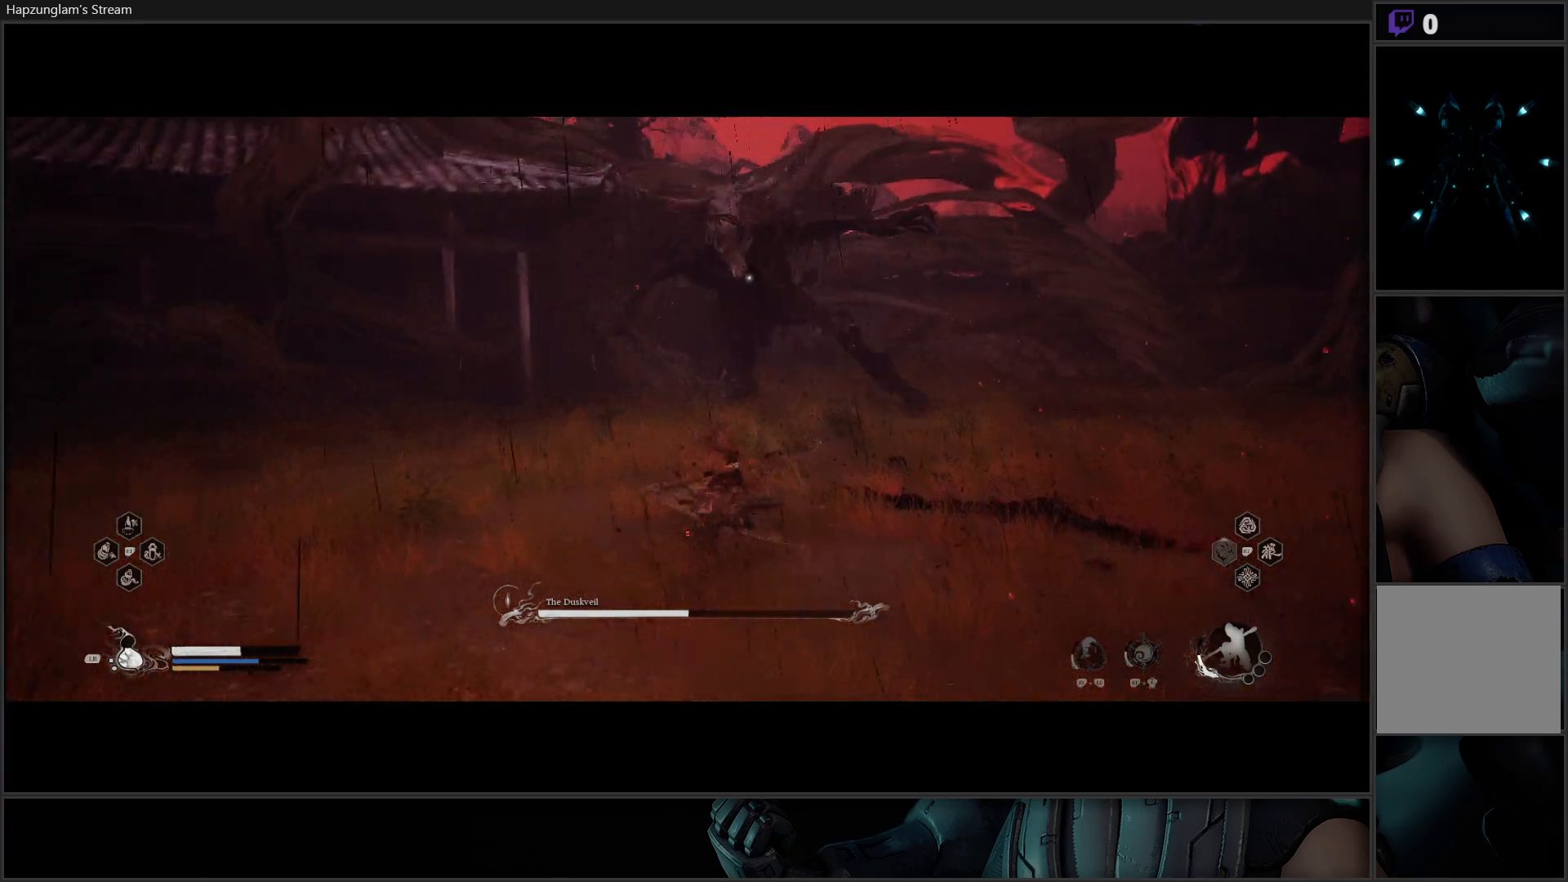
{"buttons": ["B"], "left_stick": "down", "right_stick": "center", "events": [[34, "left_stick", "center"], [151, "left_stick", "down"], [317, "B", "down"], [434, "B", "up"], [484, "B", "down"]]}
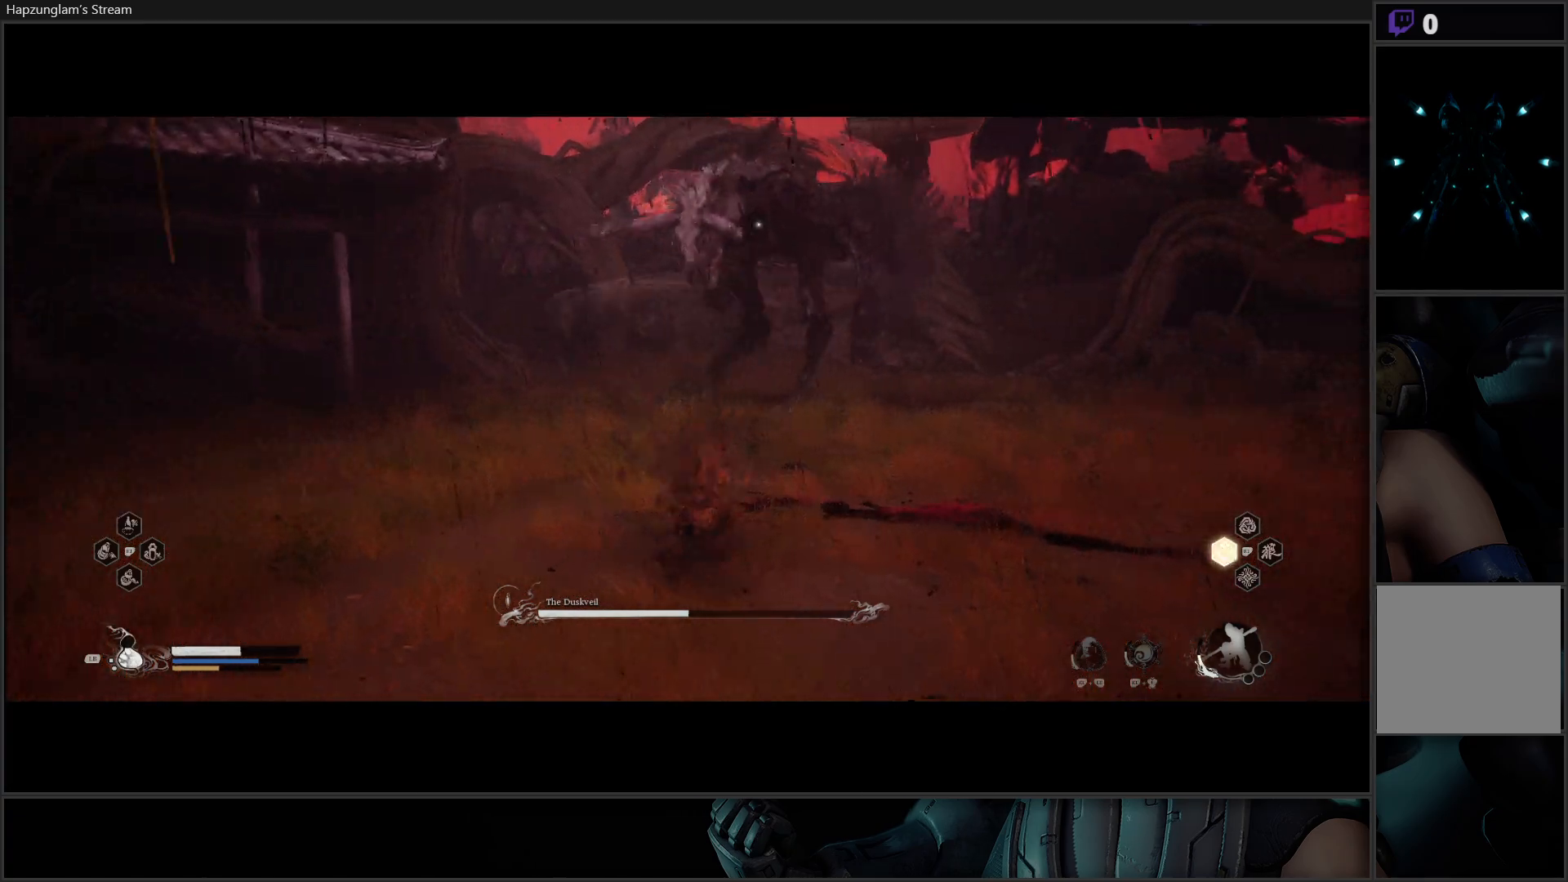
{"buttons": [], "left_stick": "down-right", "right_stick": "center", "events": [[133, "B", "up"], [417, "left_stick", "down-right"]]}
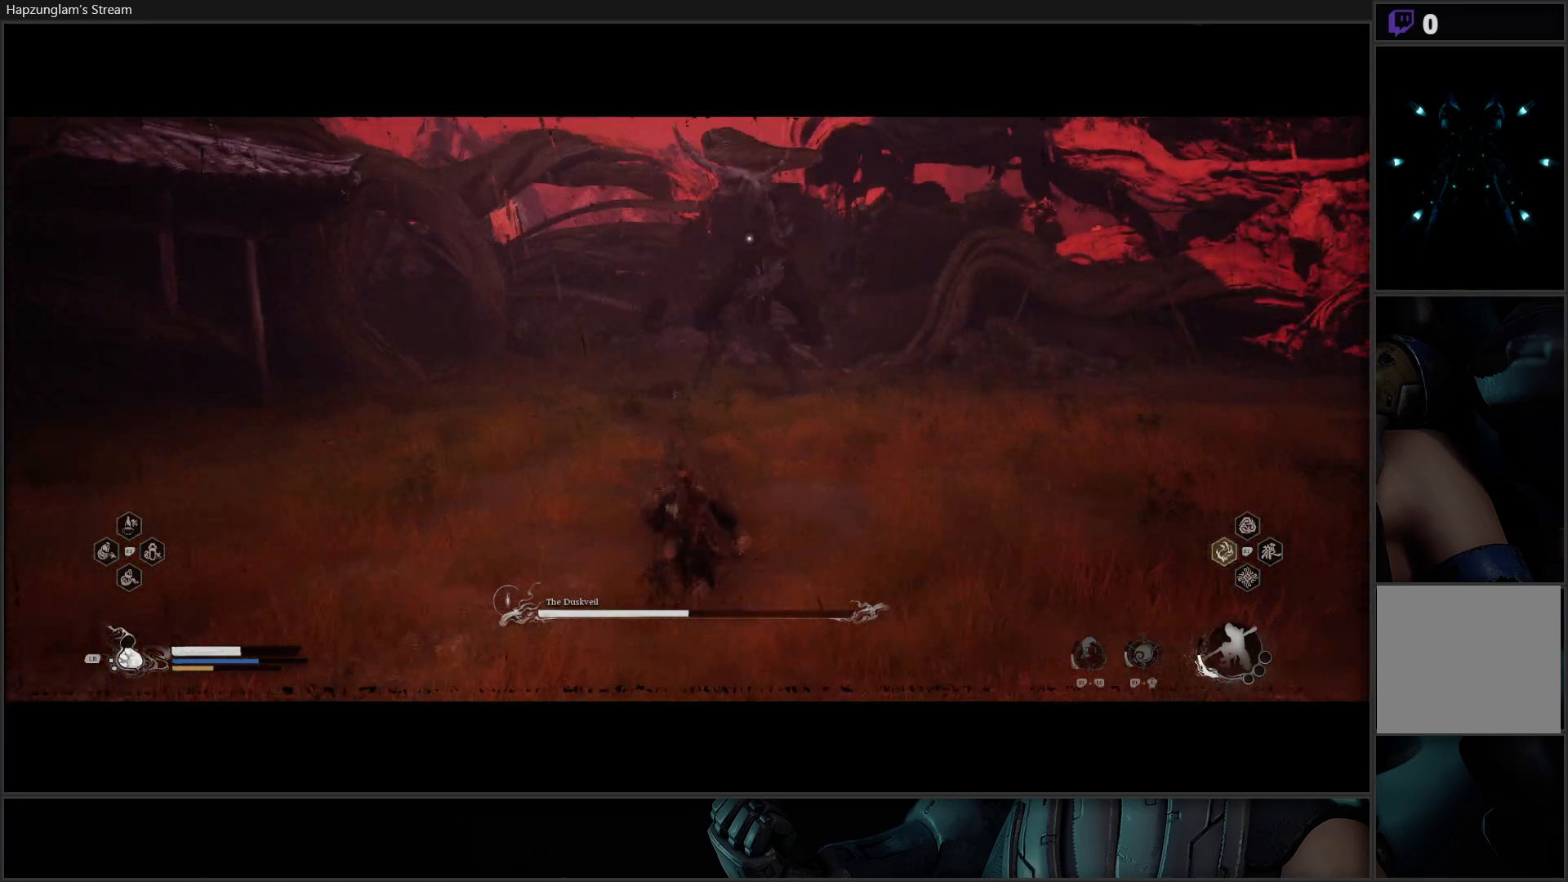
{"buttons": [], "left_stick": "right", "right_stick": "center", "events": [[50, "left_stick", "right"], [151, "B", "down"], [267, "B", "up"], [317, "B", "down"], [501, "B", "up"]]}
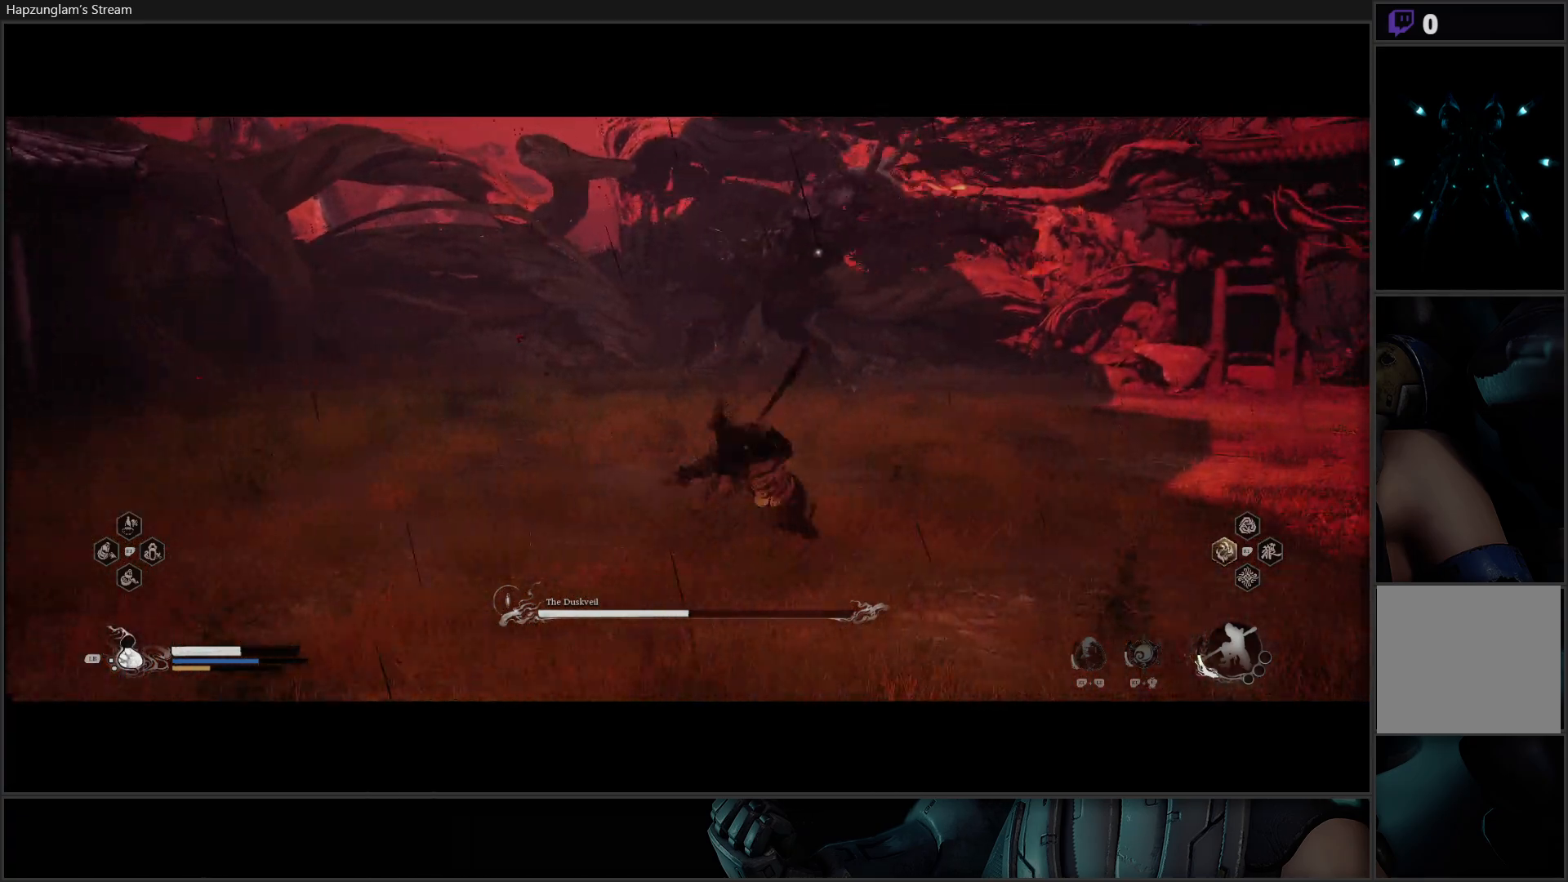
{"buttons": ["B"], "left_stick": "right", "right_stick": "center", "events": [[317, "B", "down"], [467, "B", "up"], [500, "B", "down"]]}
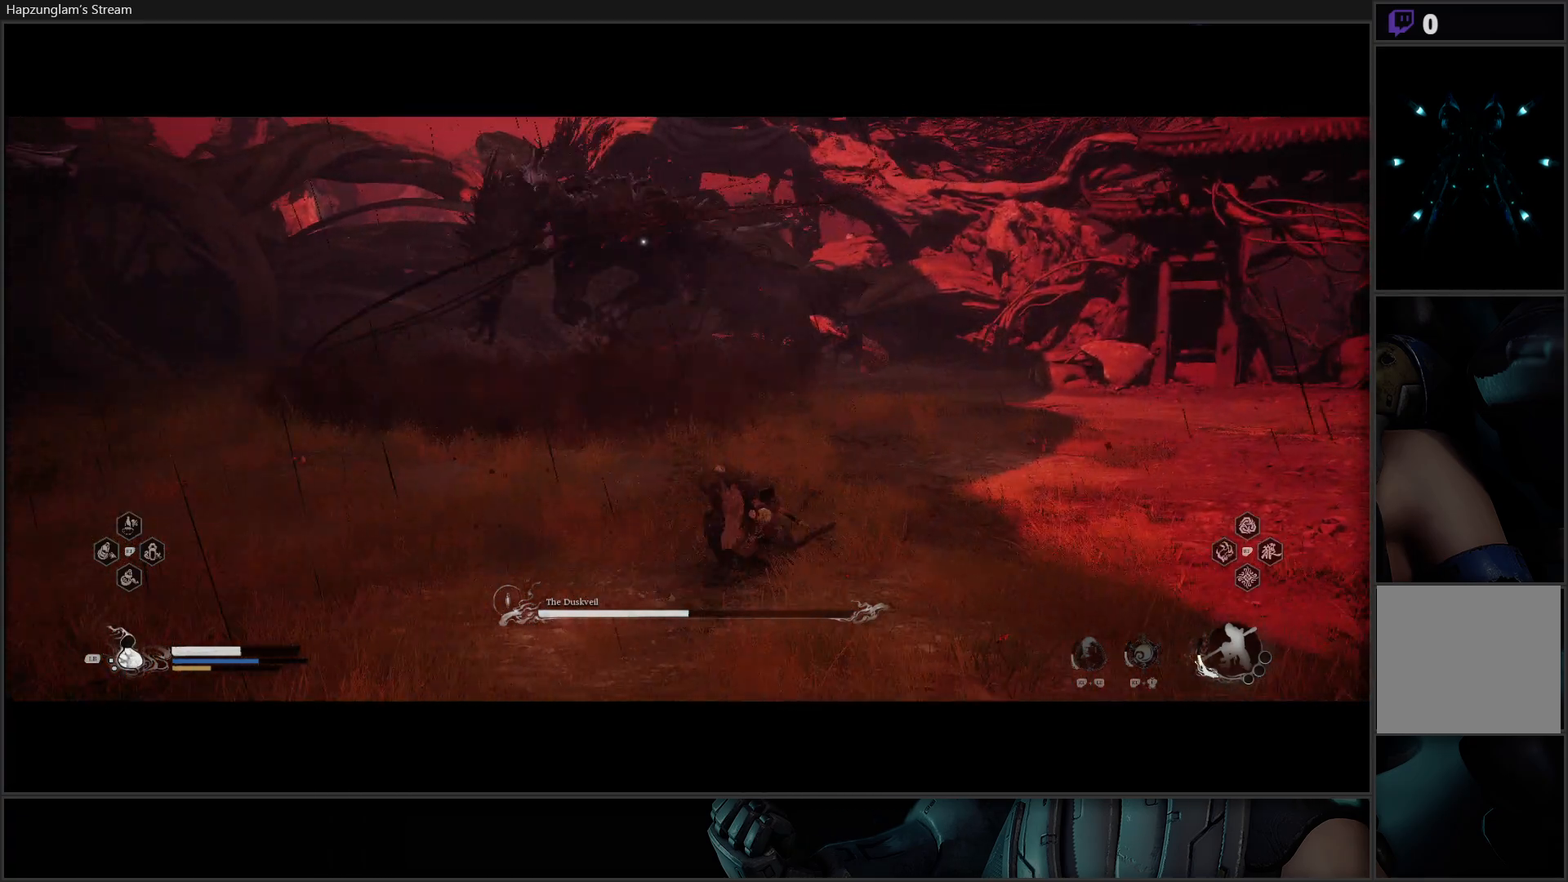
{"buttons": [], "left_stick": "down-right", "right_stick": "center", "events": [[151, "B", "up"], [217, "B", "down"], [267, "left_stick", "down-right"], [334, "B", "up"]]}
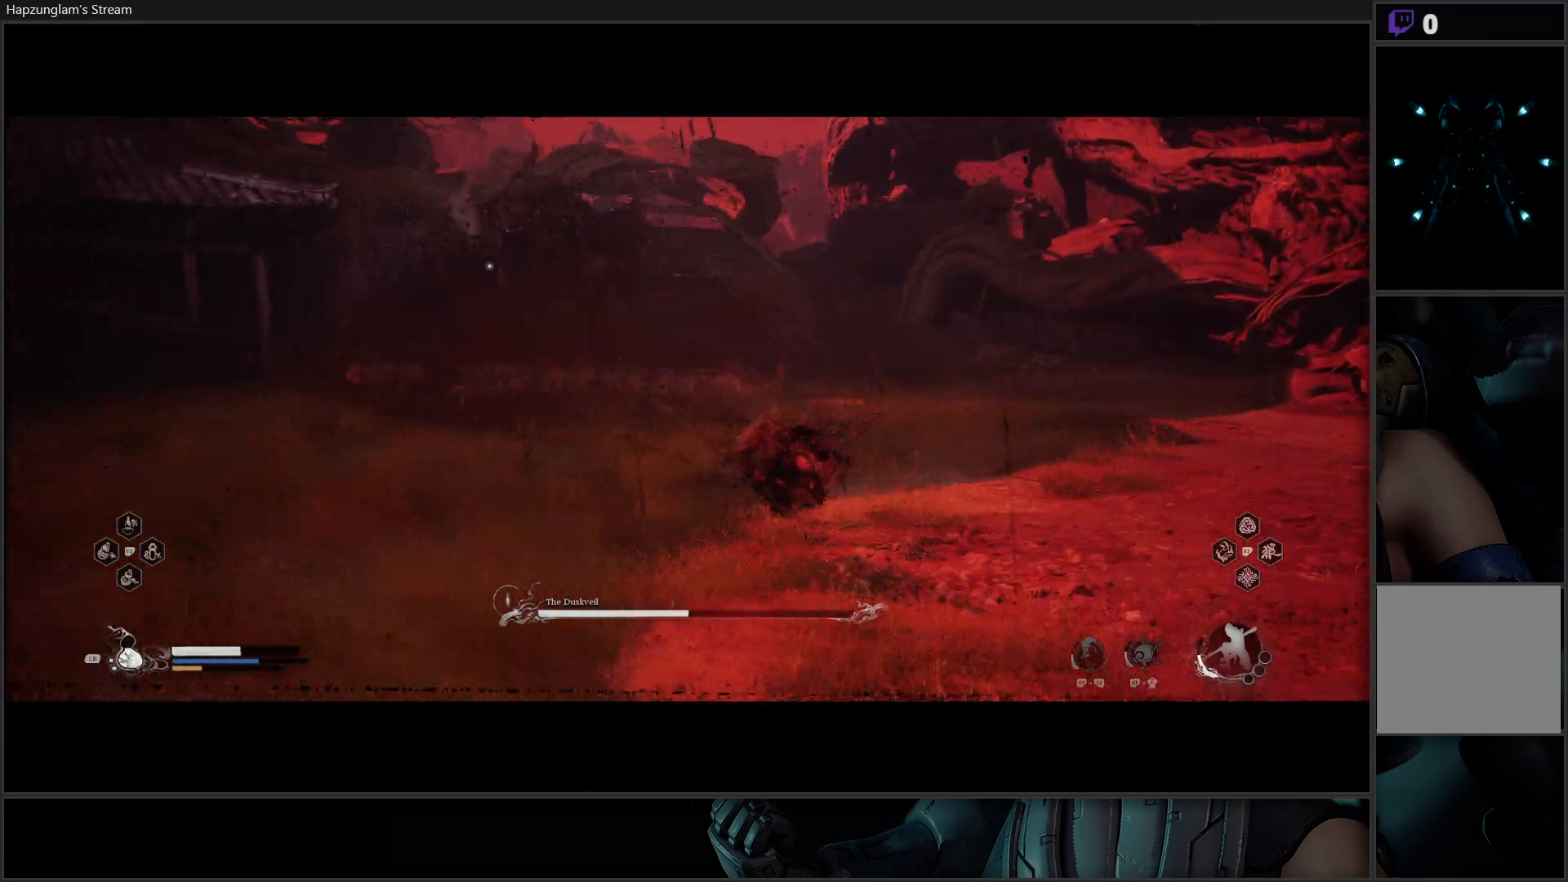
{"buttons": [], "left_stick": "down-right", "right_stick": "center", "events": [[150, "B", "down"], [233, "B", "up"], [317, "B", "down"], [417, "B", "up"]]}
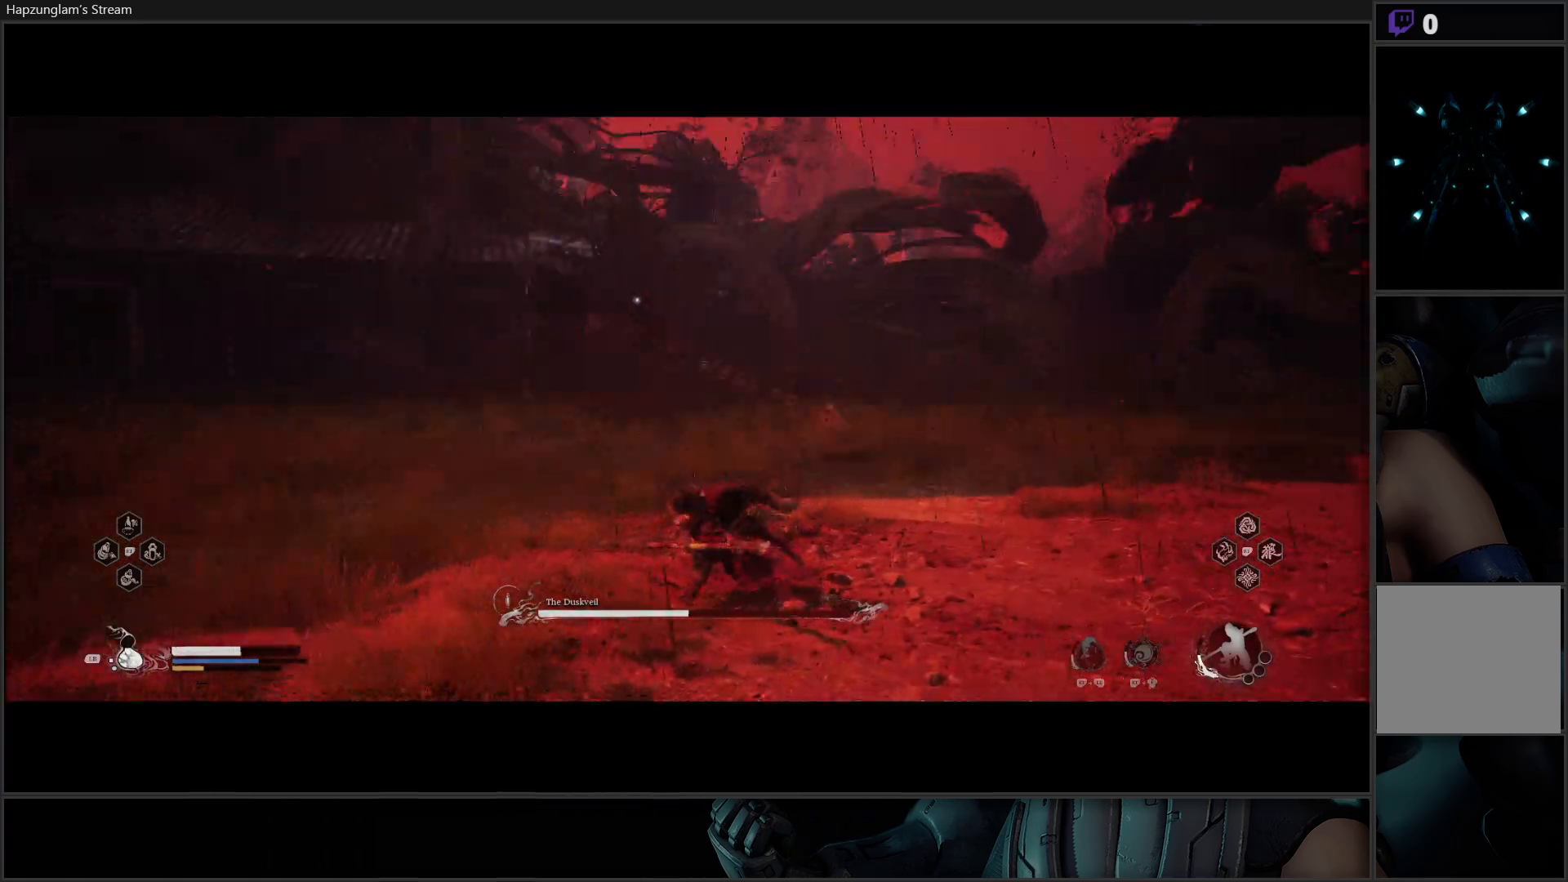
{"buttons": [], "left_stick": "right", "right_stick": "center", "events": [[417, "left_stick", "right"]]}
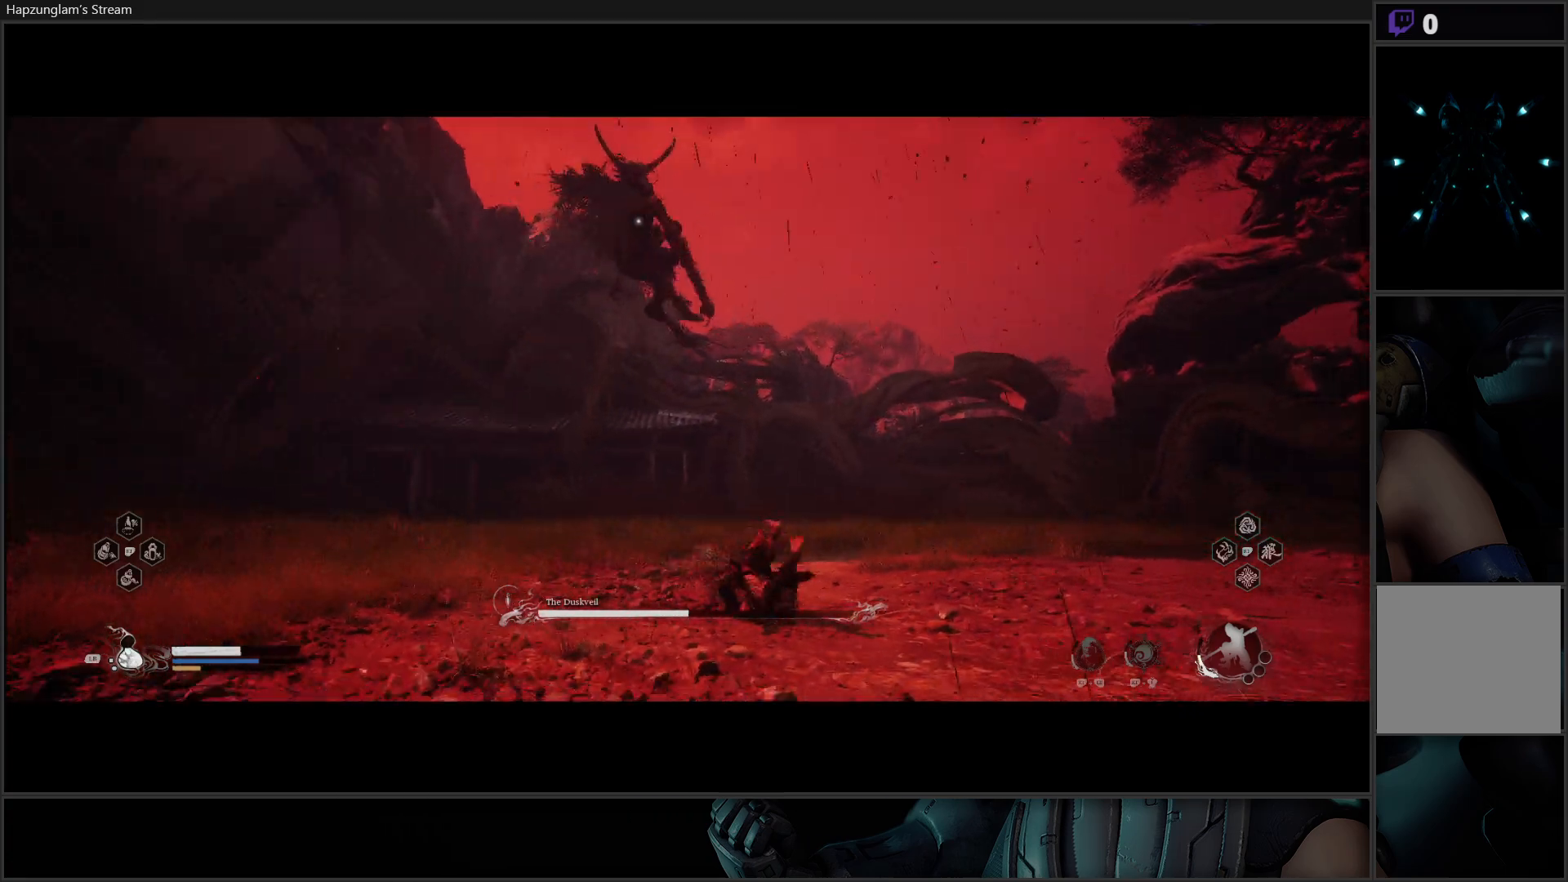
{"buttons": ["B"], "left_stick": "up-right", "right_stick": "center", "events": [[67, "left_stick", "up-right"], [450, "B", "down"]]}
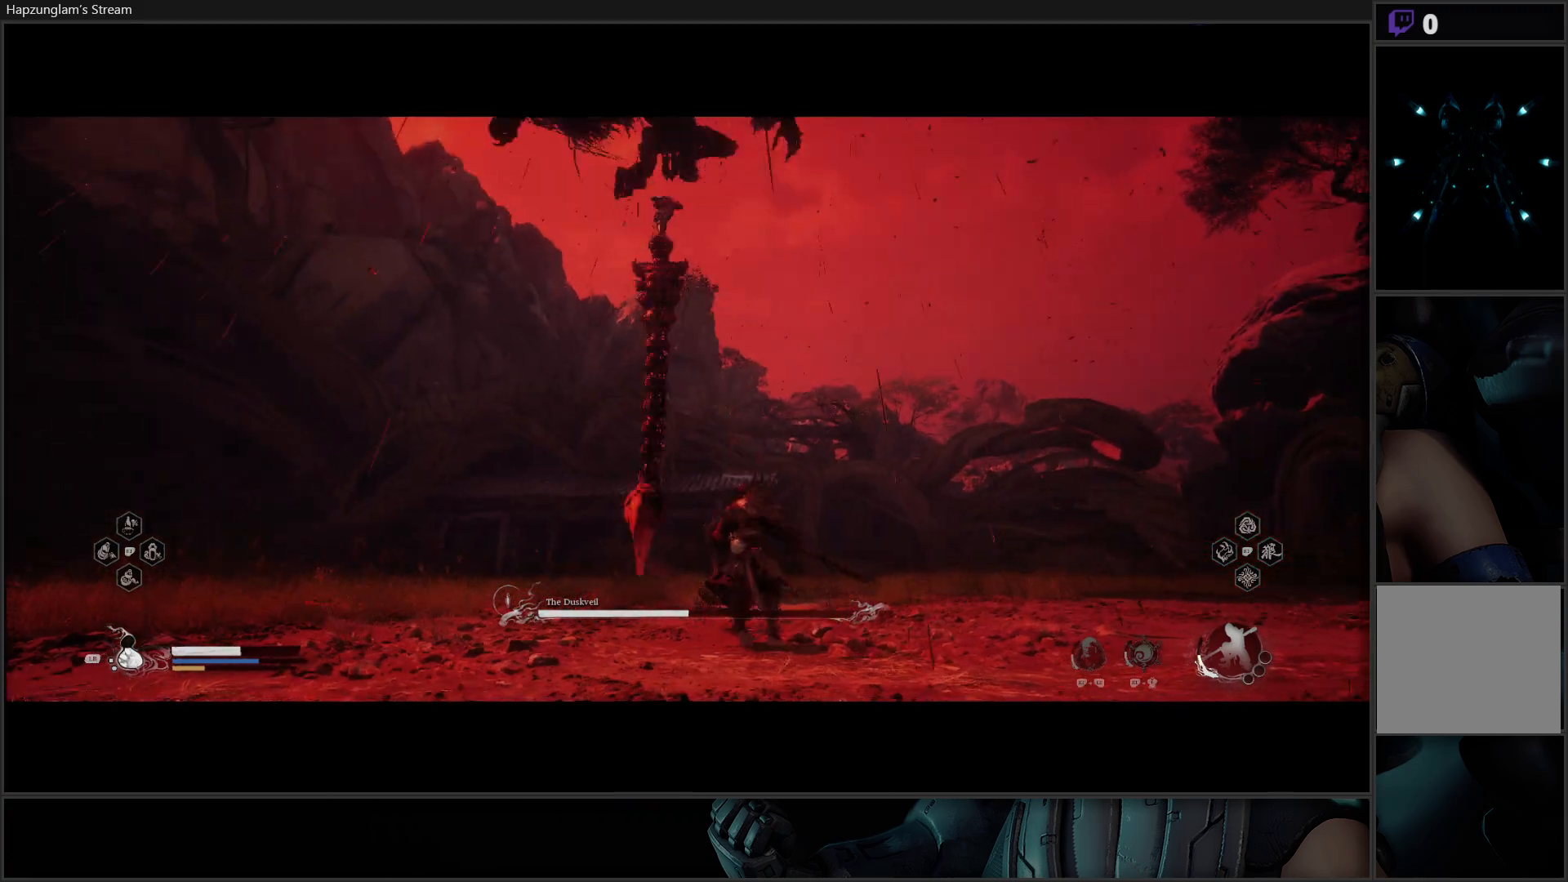
{"buttons": [], "left_stick": "up", "right_stick": "center", "events": [[117, "B", "up"], [267, "left_stick", "up"]]}
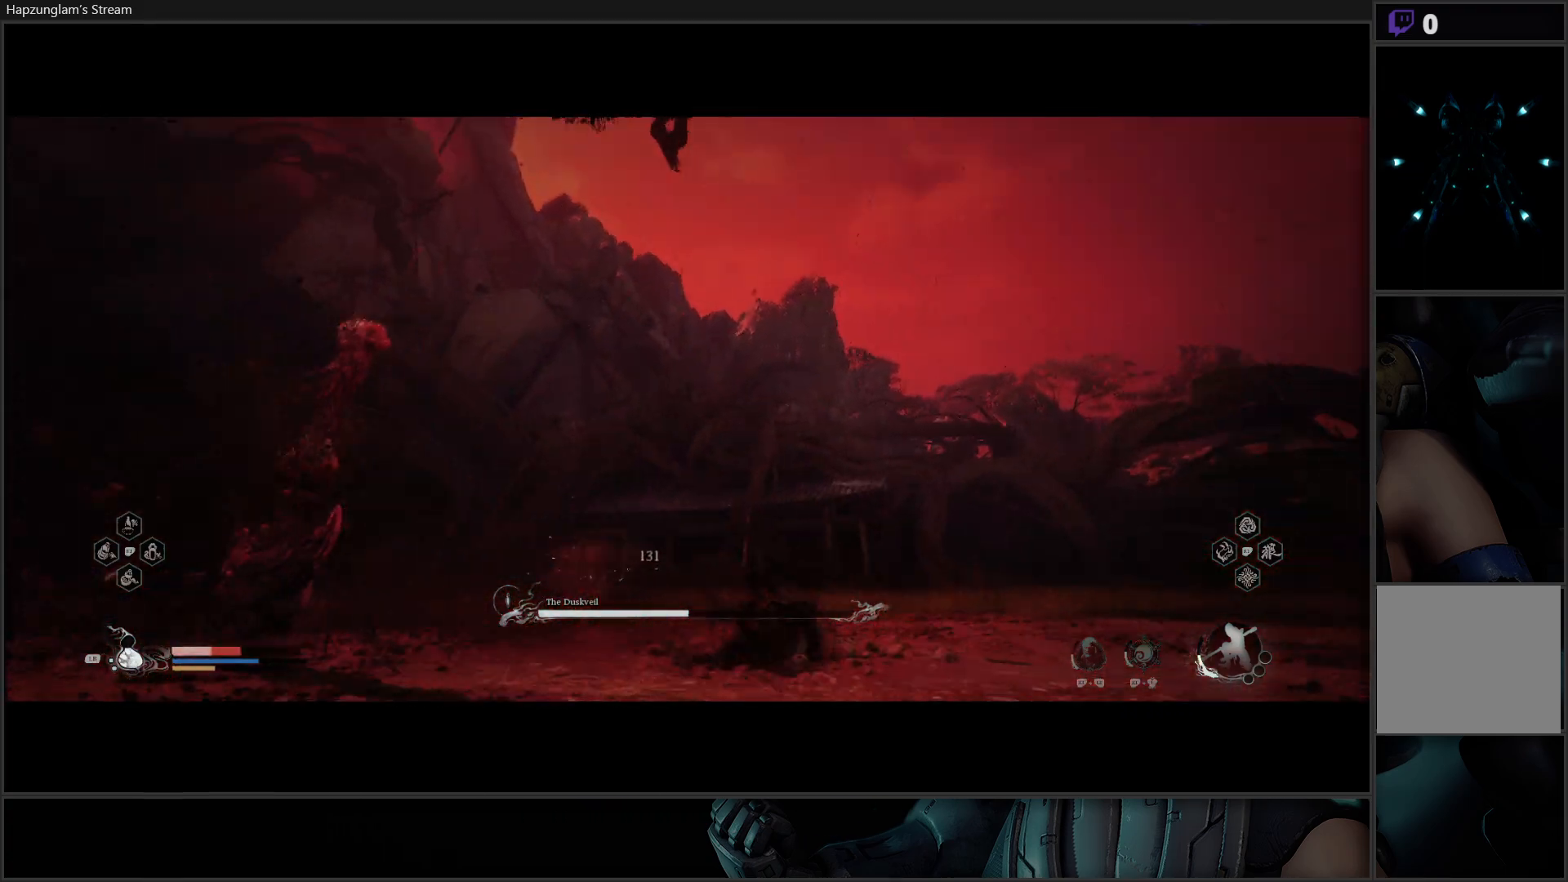
{"buttons": ["B"], "left_stick": "right", "right_stick": "center", "events": [[83, "left_stick", "up-right"], [317, "left_stick", "right"], [334, "B", "down"], [450, "B", "up"], [484, "B", "down"]]}
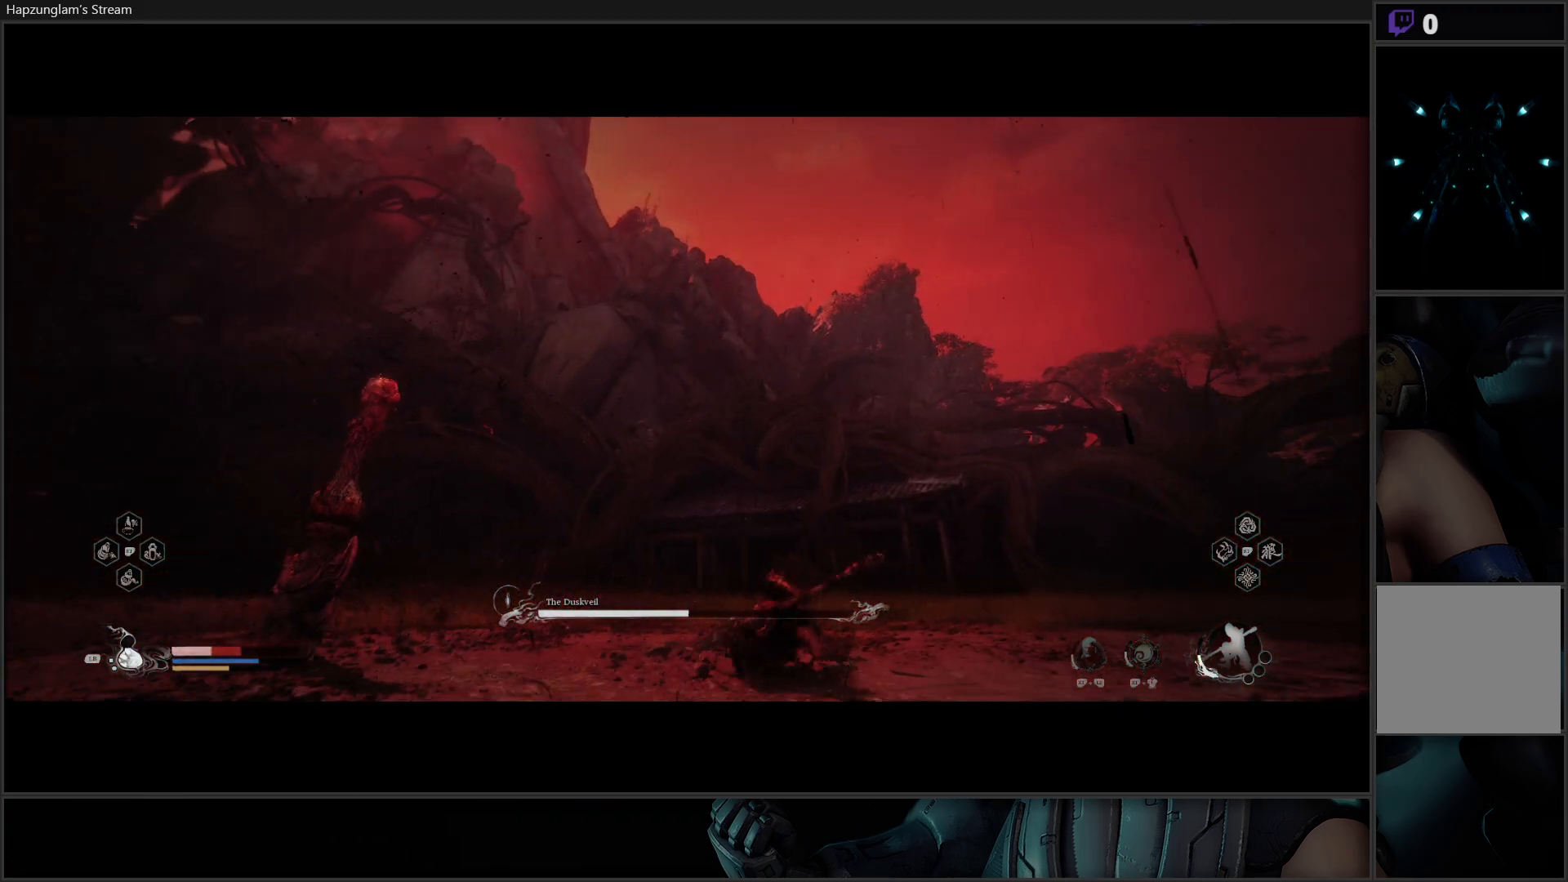
{"buttons": [], "left_stick": "down-right", "right_stick": "center", "events": [[100, "B", "up"], [151, "B", "down"], [317, "B", "up"], [317, "left_stick", "down-right"]]}
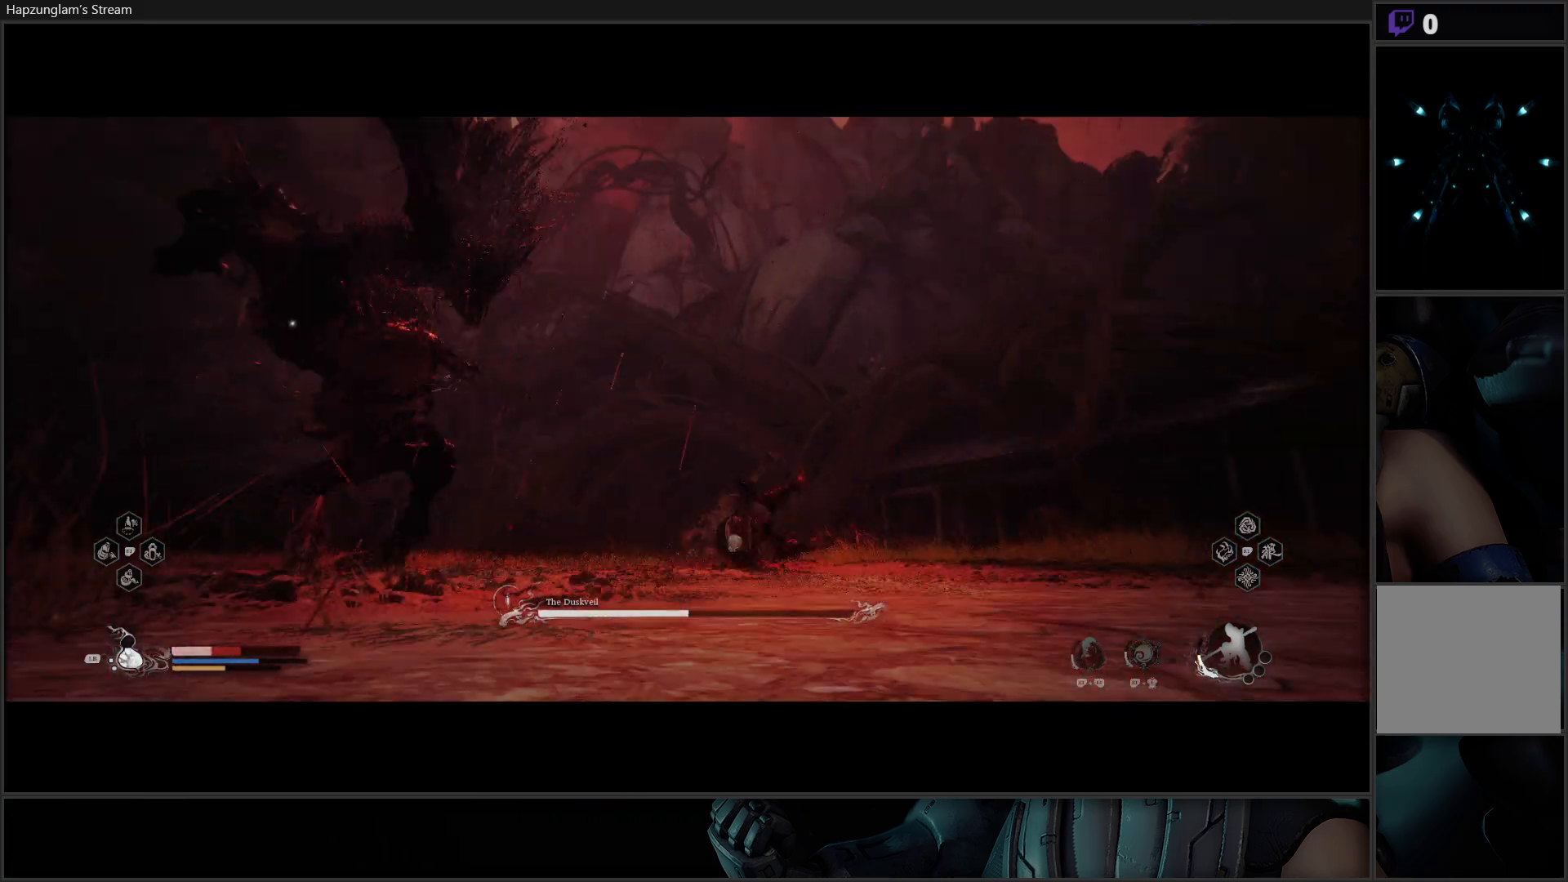
{"buttons": [], "left_stick": "down", "right_stick": "center", "events": [[33, "B", "down"], [133, "B", "up"], [200, "B", "down"], [233, "left_stick", "down"], [300, "B", "up"], [334, "B", "down"], [467, "B", "up"]]}
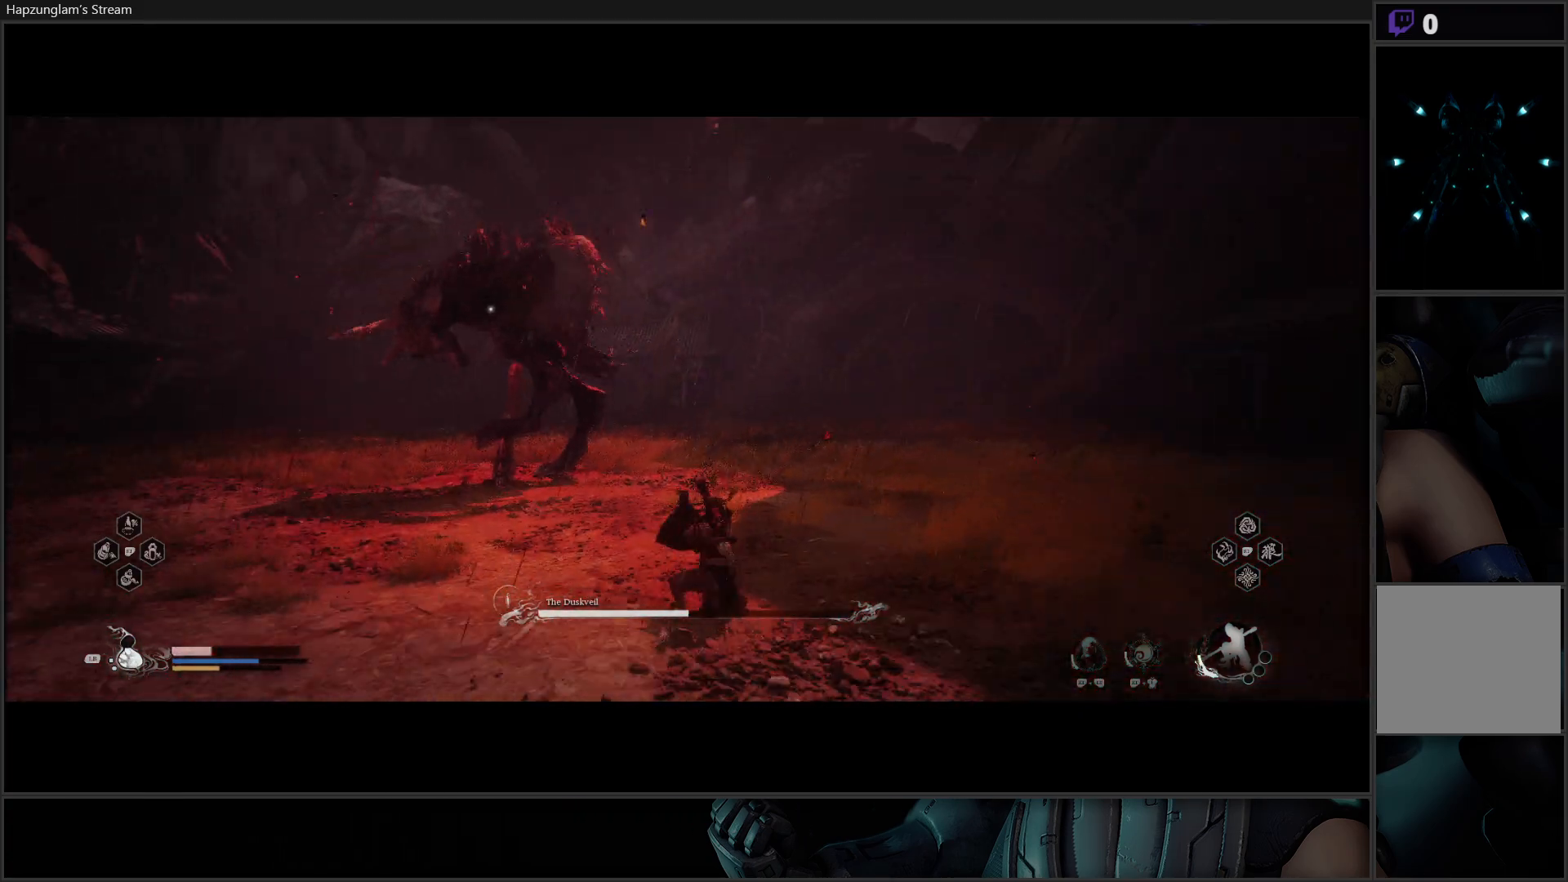
{"buttons": ["B"], "left_stick": "down", "right_stick": "center", "events": [[17, "B", "down"], [151, "B", "up"], [251, "B", "down"], [367, "B", "up"], [417, "B", "down"]]}
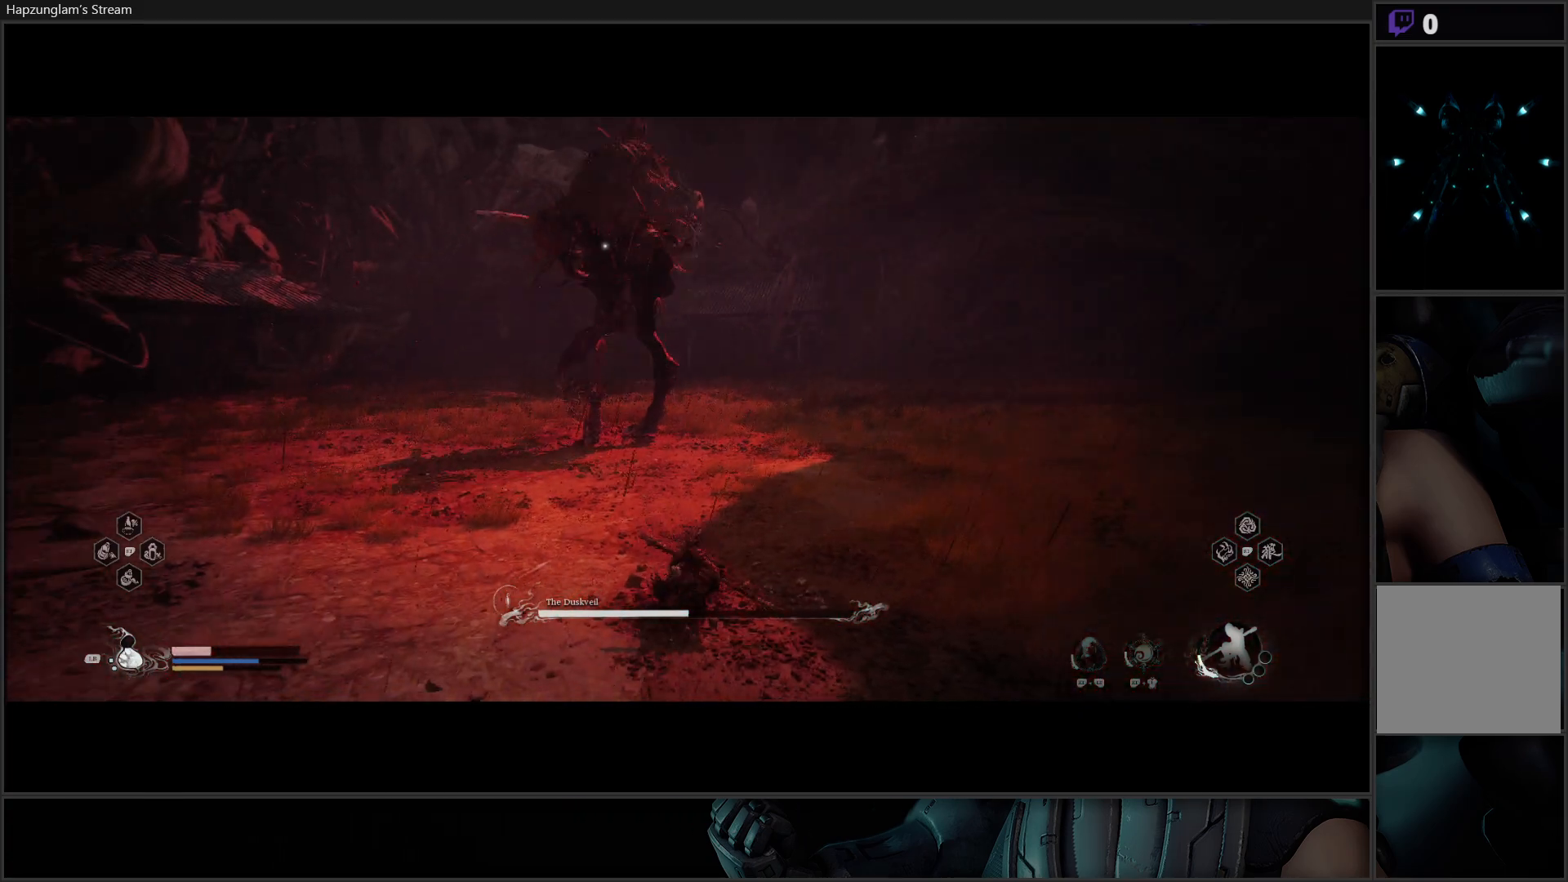
{"buttons": [], "left_stick": "down", "right_stick": "center", "events": [[50, "B", "up"], [100, "B", "down"], [233, "B", "up"], [300, "B", "down"], [434, "B", "up"]]}